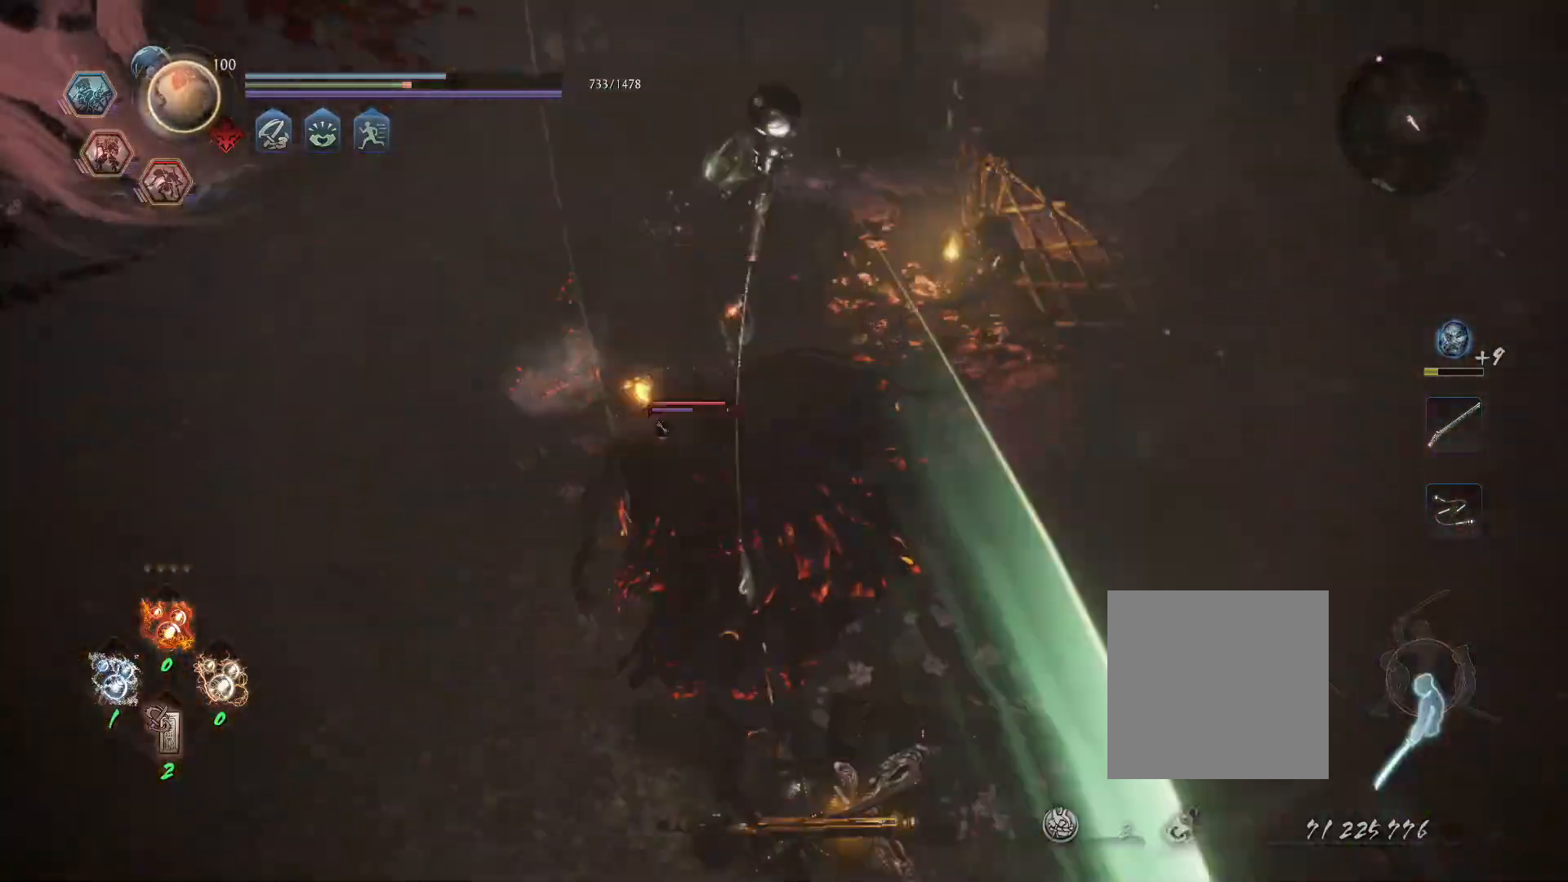
Gameplay with a controller (PlayStation layout); each line is a JSON object with the inputs held at the frame after it (dt_ms = milliseconds from this image to that frame). "events" lists button and stick changes between this image and that frame as [ms after this image, input, new state], when the widget could be followed in between.
{"dt_ms": 500, "buttons": ["SQUARE"], "left_stick": "up-right", "right_stick": "center", "events": [[183, "left_stick", "up-right"], [300, "CROSS", "down"], [383, "CROSS", "up"], [467, "SQUARE", "down"]]}
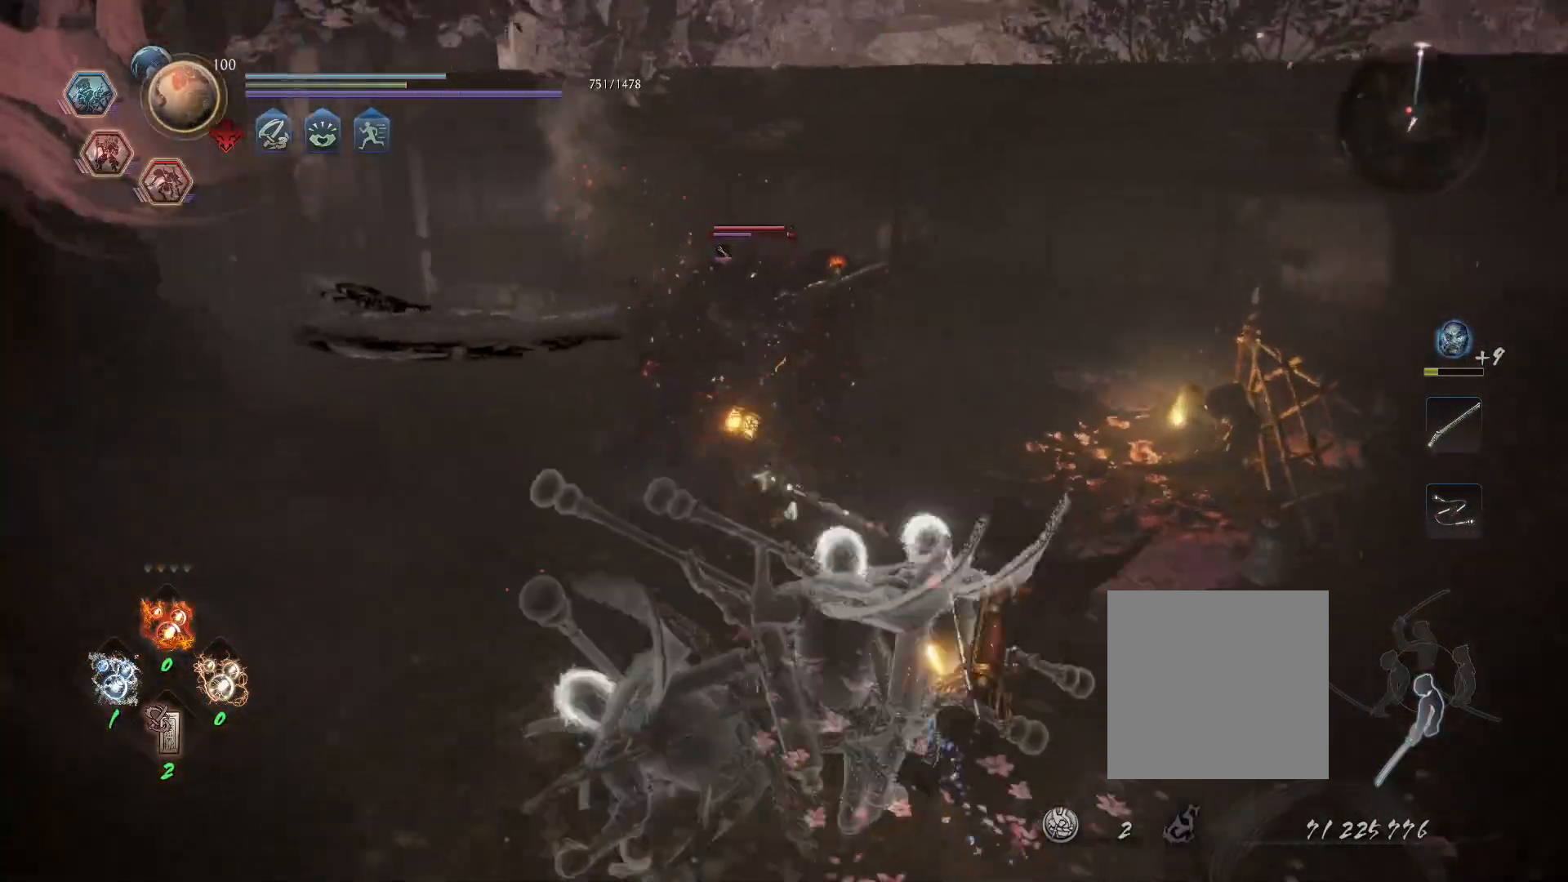
{"dt_ms": 500, "buttons": ["SQUARE", "R1"], "left_stick": "center", "right_stick": "center", "events": [[50, "SQUARE", "up"], [367, "left_stick", "center"], [433, "R1", "down"], [483, "SQUARE", "down"]]}
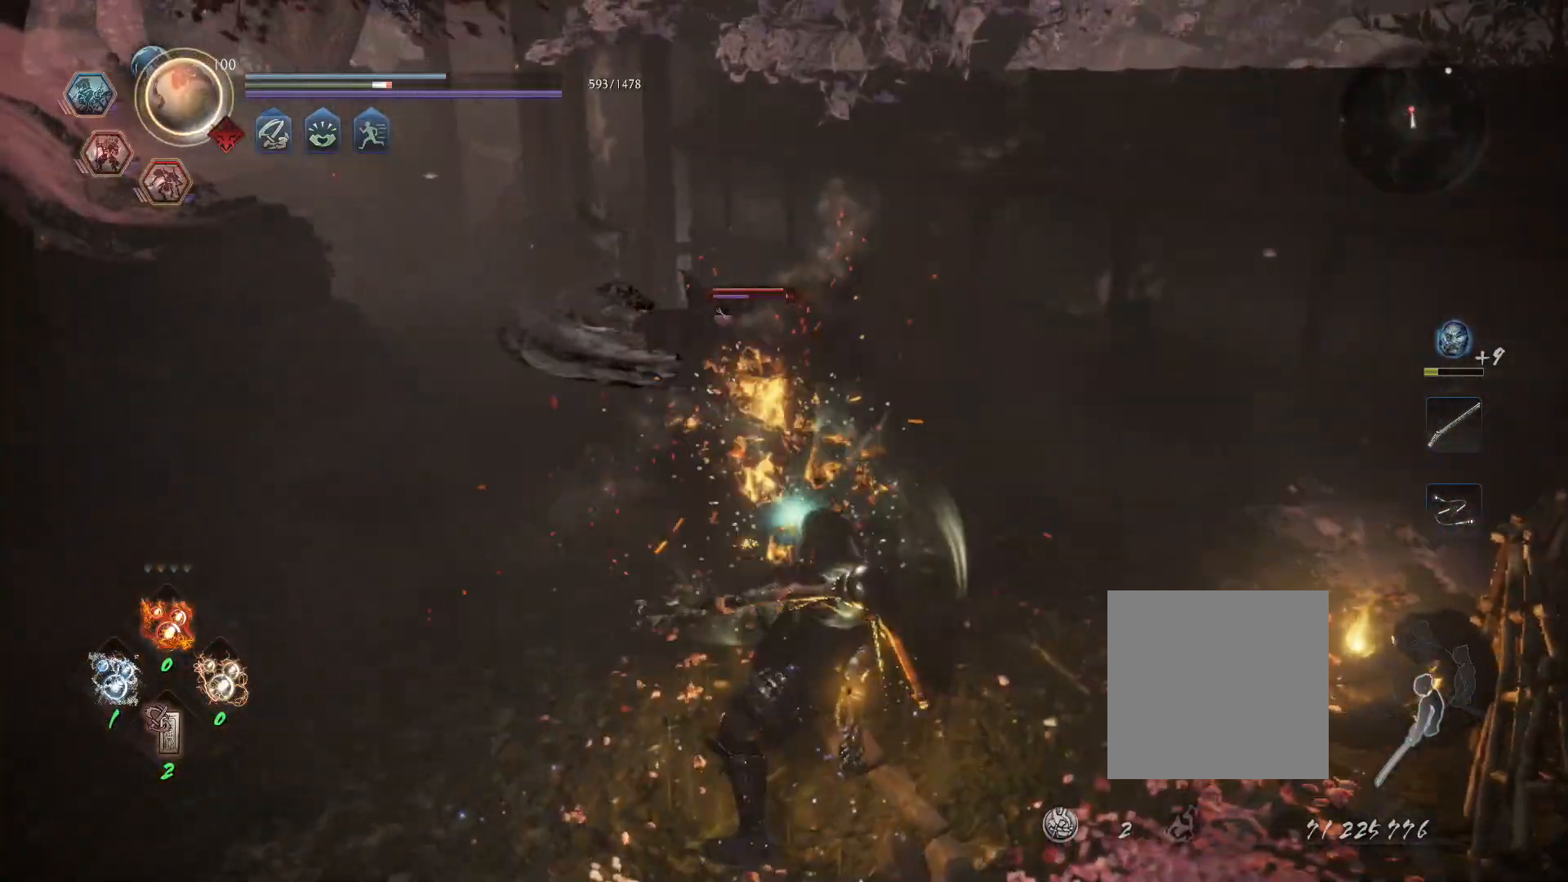
{"dt_ms": 500, "buttons": ["SQUARE"], "left_stick": "center", "right_stick": "center", "events": [[50, "R1", "up"], [50, "SQUARE", "up"], [117, "SQUARE", "down"]]}
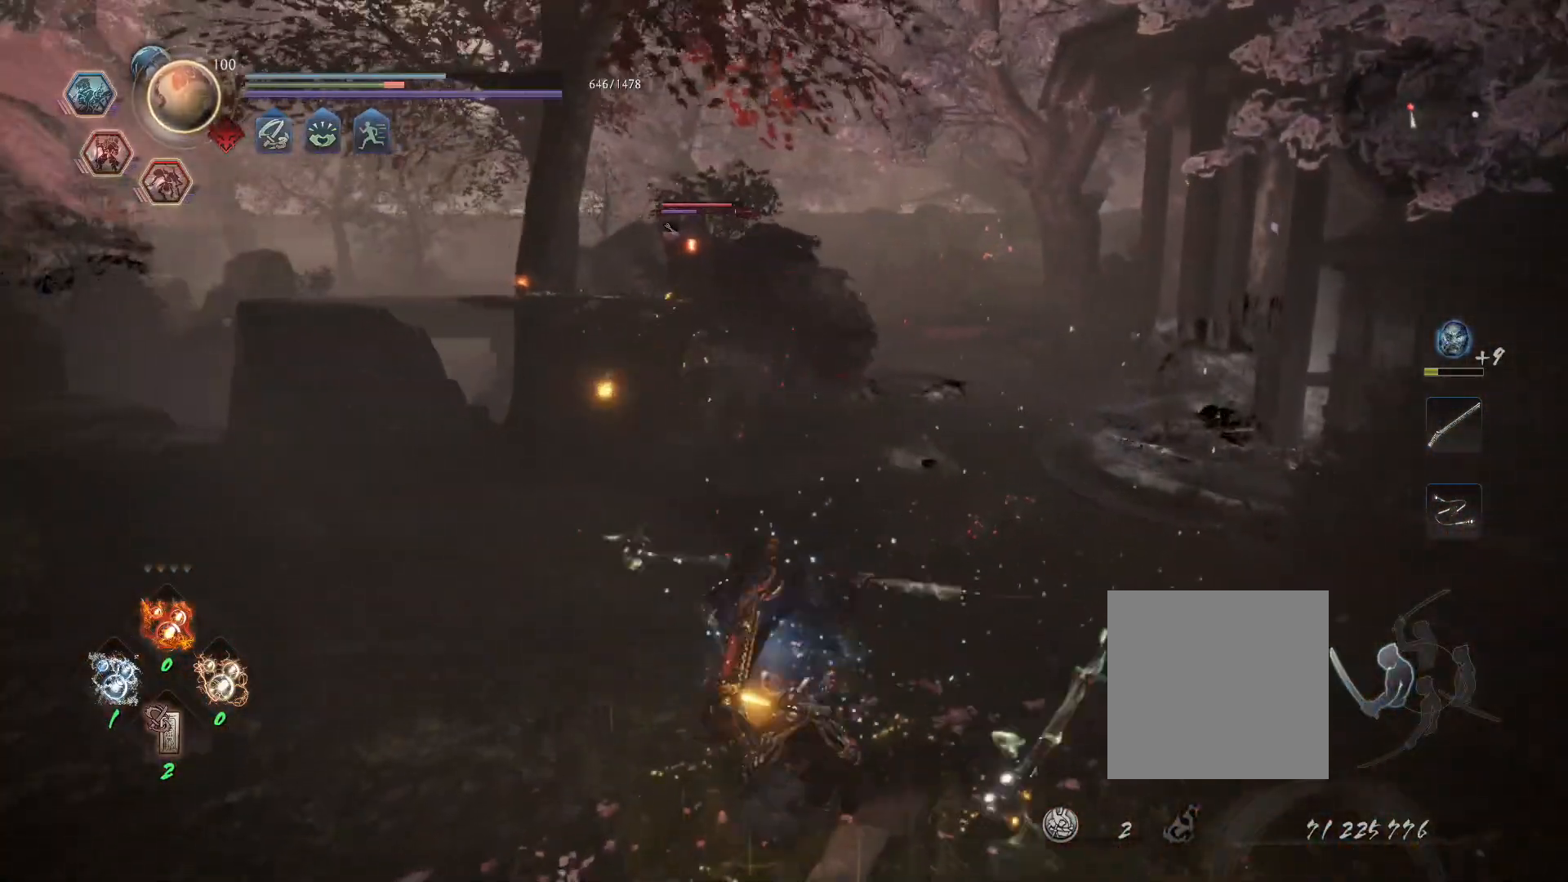
{"dt_ms": 500, "buttons": ["SQUARE"], "left_stick": "center", "right_stick": "center", "events": [[267, "SQUARE", "up"], [333, "SQUARE", "down"]]}
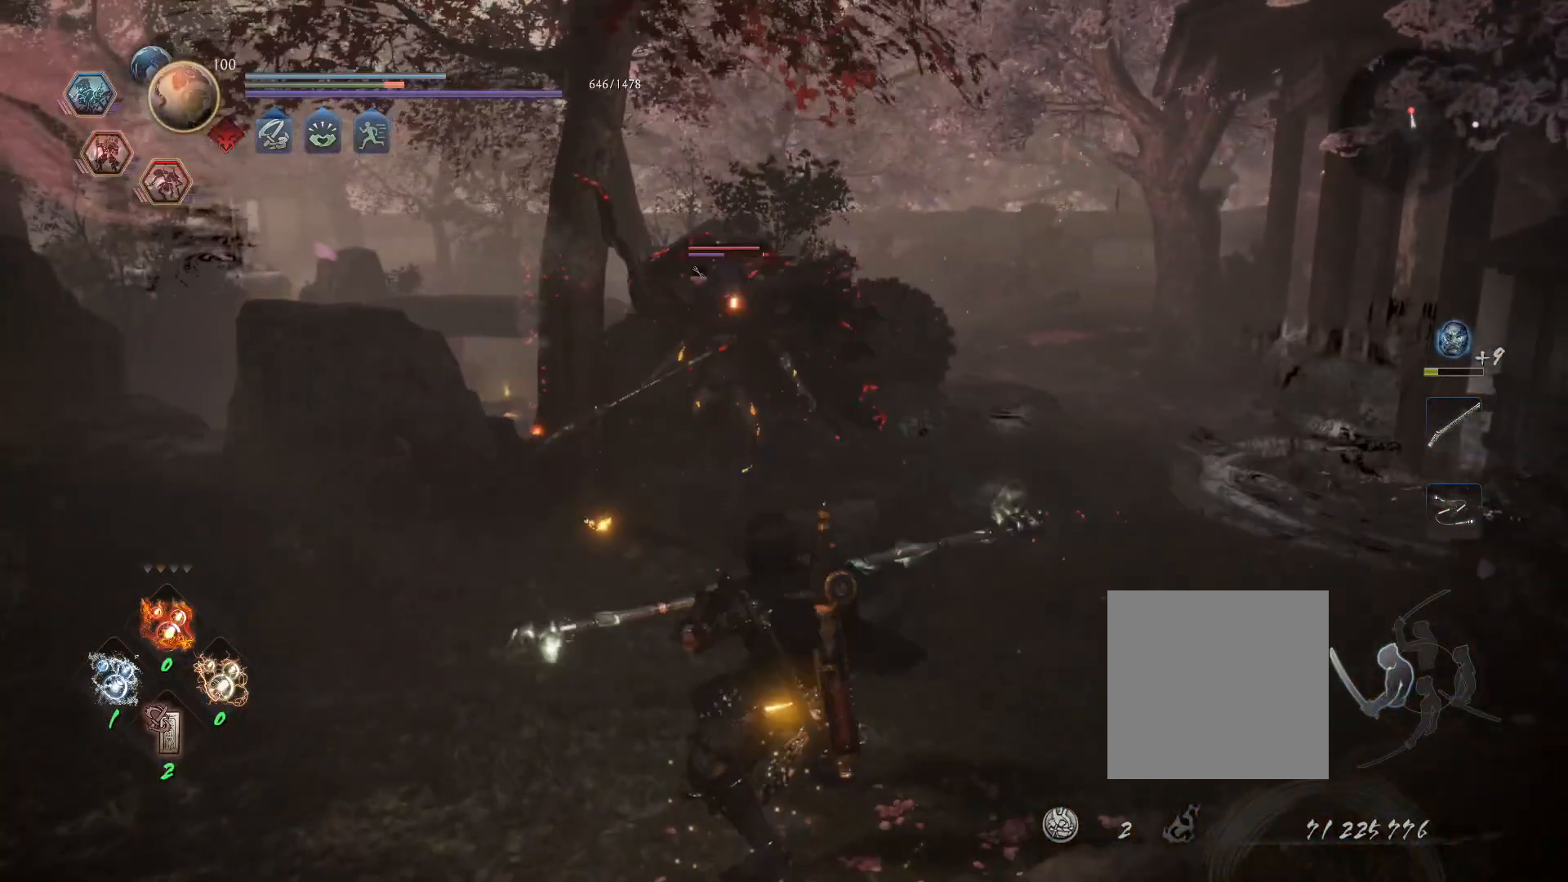
{"dt_ms": 500, "buttons": [], "left_stick": "center", "right_stick": "center", "events": [[500, "SQUARE", "up"]]}
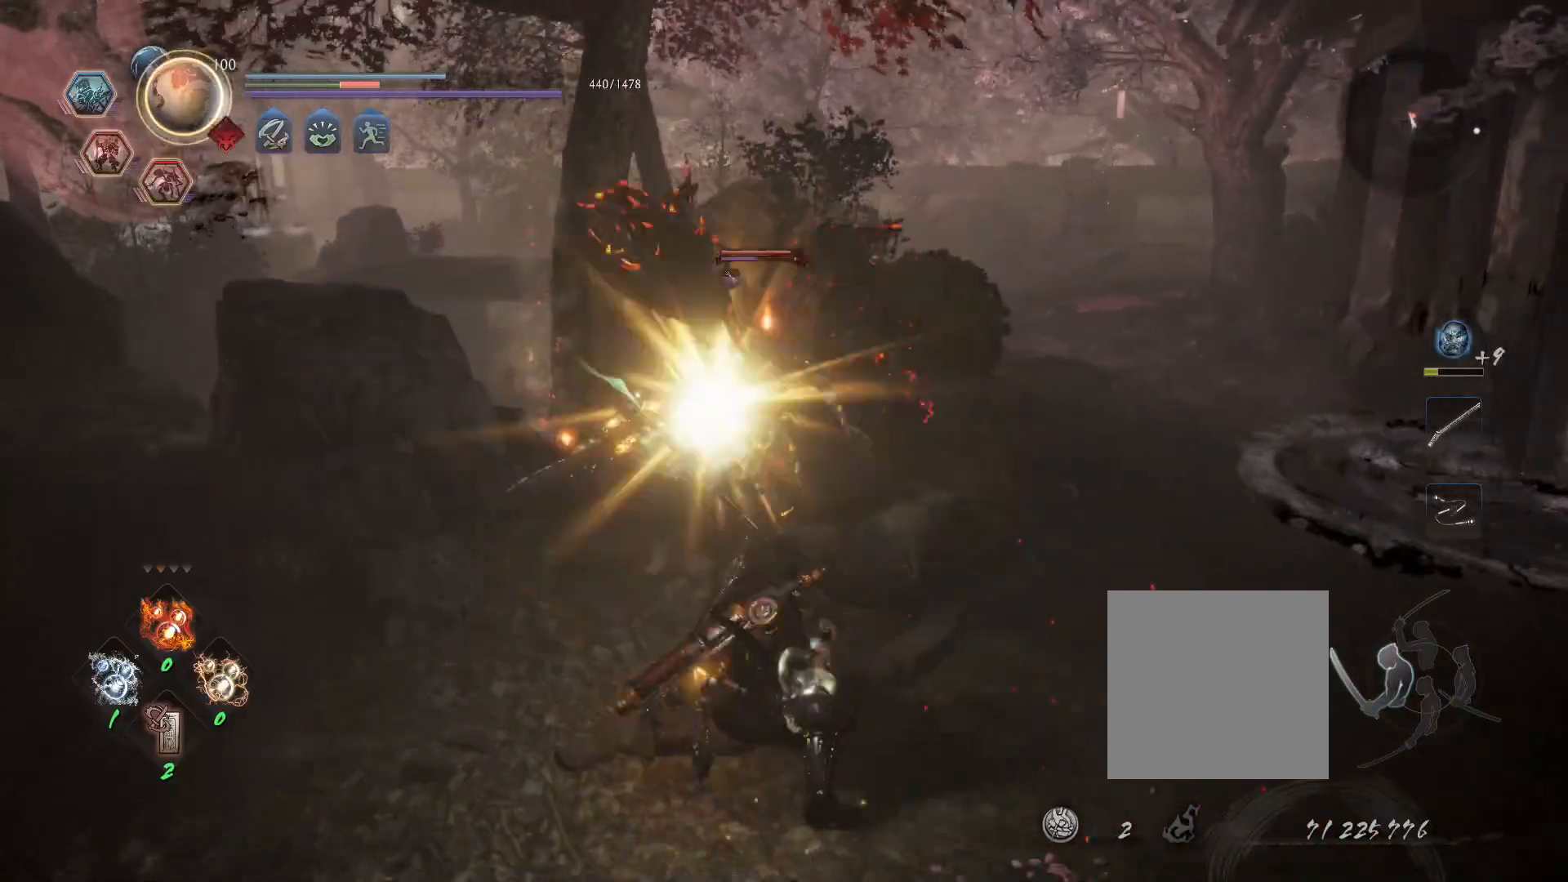
{"dt_ms": 500, "buttons": ["SQUARE"], "left_stick": "center", "right_stick": "center", "events": [[67, "SQUARE", "down"]]}
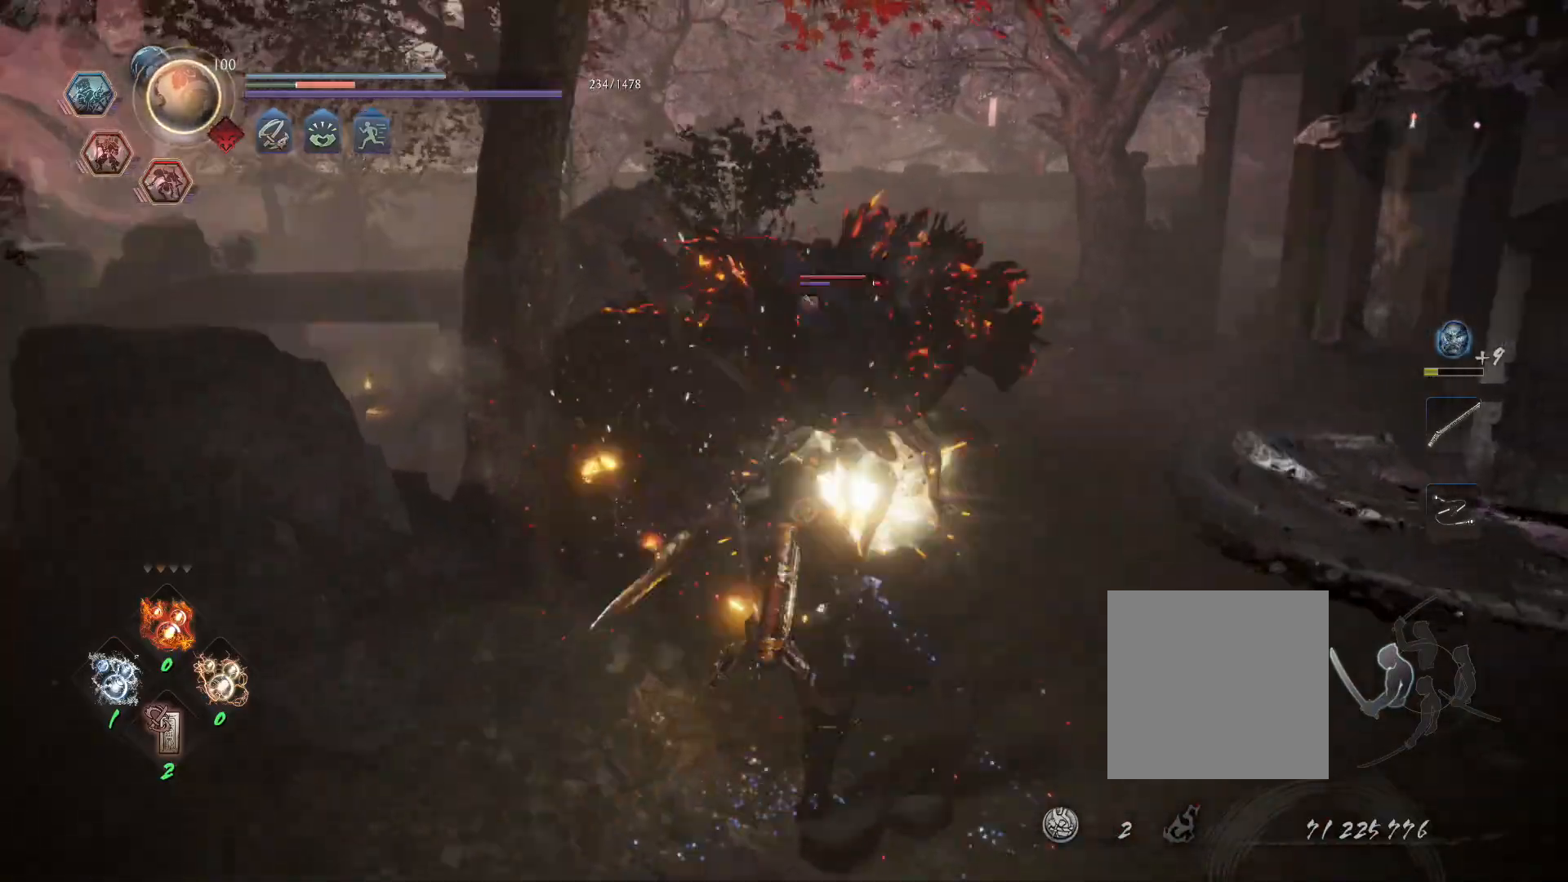
{"dt_ms": 500, "buttons": ["SQUARE"], "left_stick": "center", "right_stick": "center", "events": [[83, "SQUARE", "up"], [133, "R1", "down"], [183, "TRIANGLE", "down"], [250, "R1", "up"], [250, "TRIANGLE", "up"], [317, "SQUARE", "down"]]}
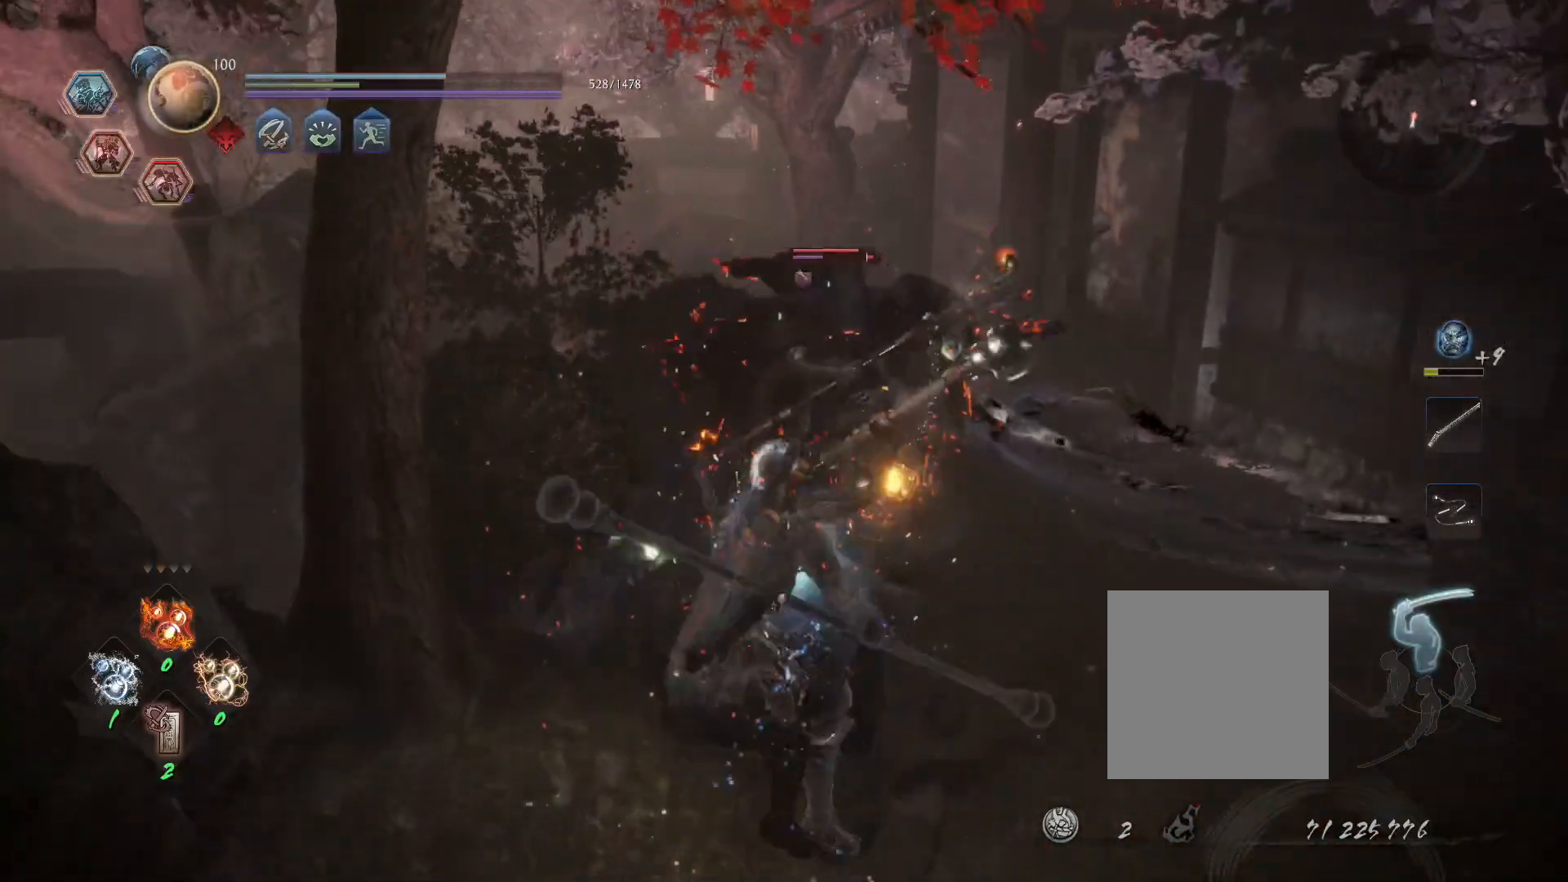
{"dt_ms": 500, "buttons": ["SQUARE"], "left_stick": "center", "right_stick": "center", "events": []}
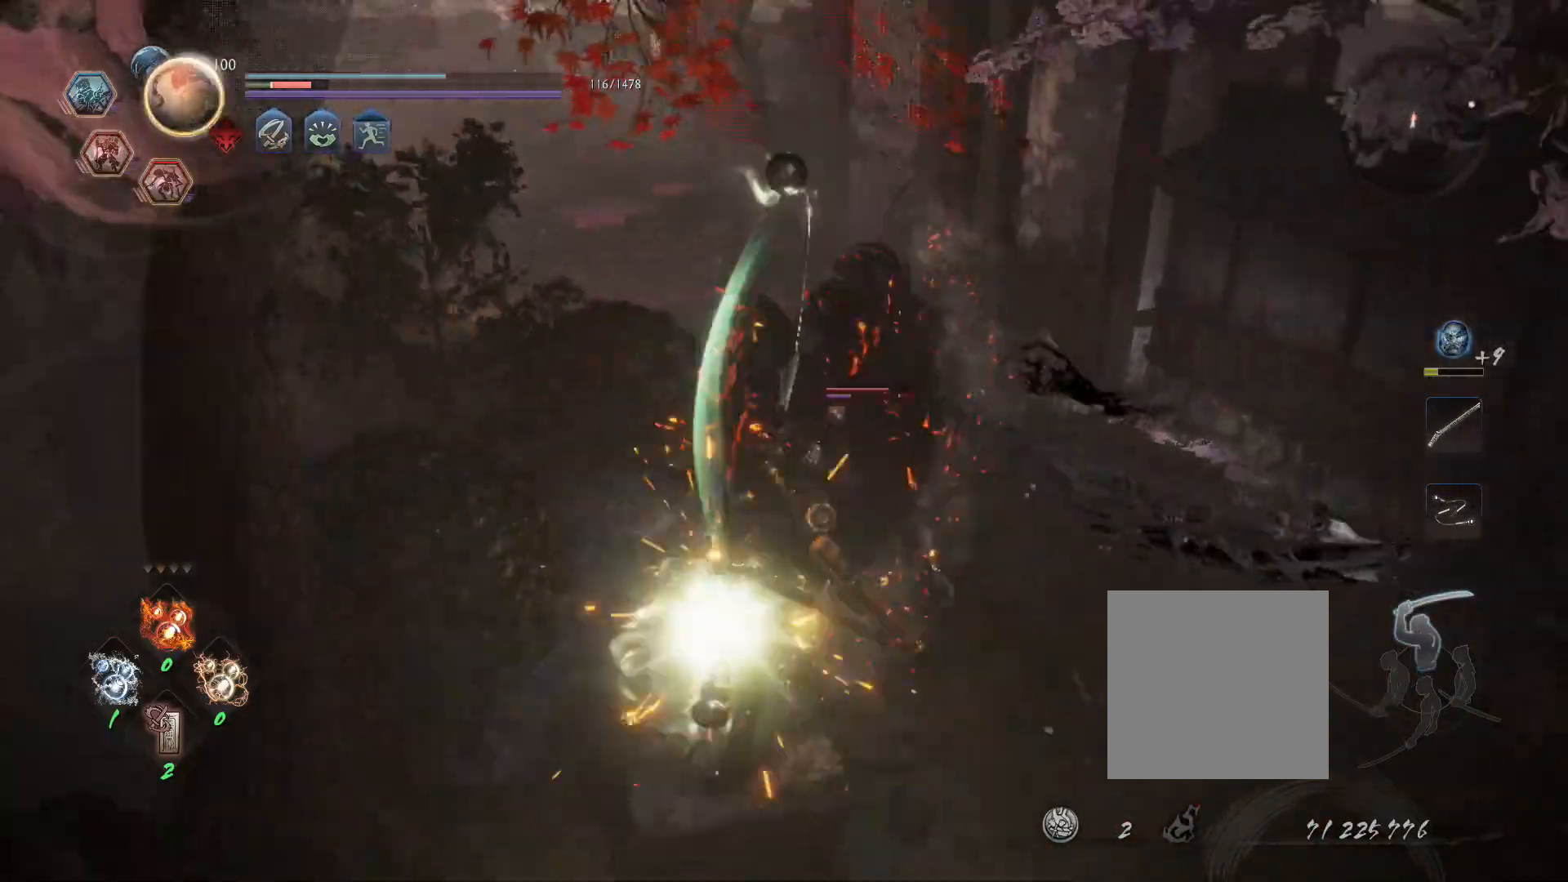
{"dt_ms": 500, "buttons": ["SQUARE", "R1"], "left_stick": "center", "right_stick": "center", "events": [[50, "SQUARE", "up"], [433, "R1", "down"], [467, "SQUARE", "down"]]}
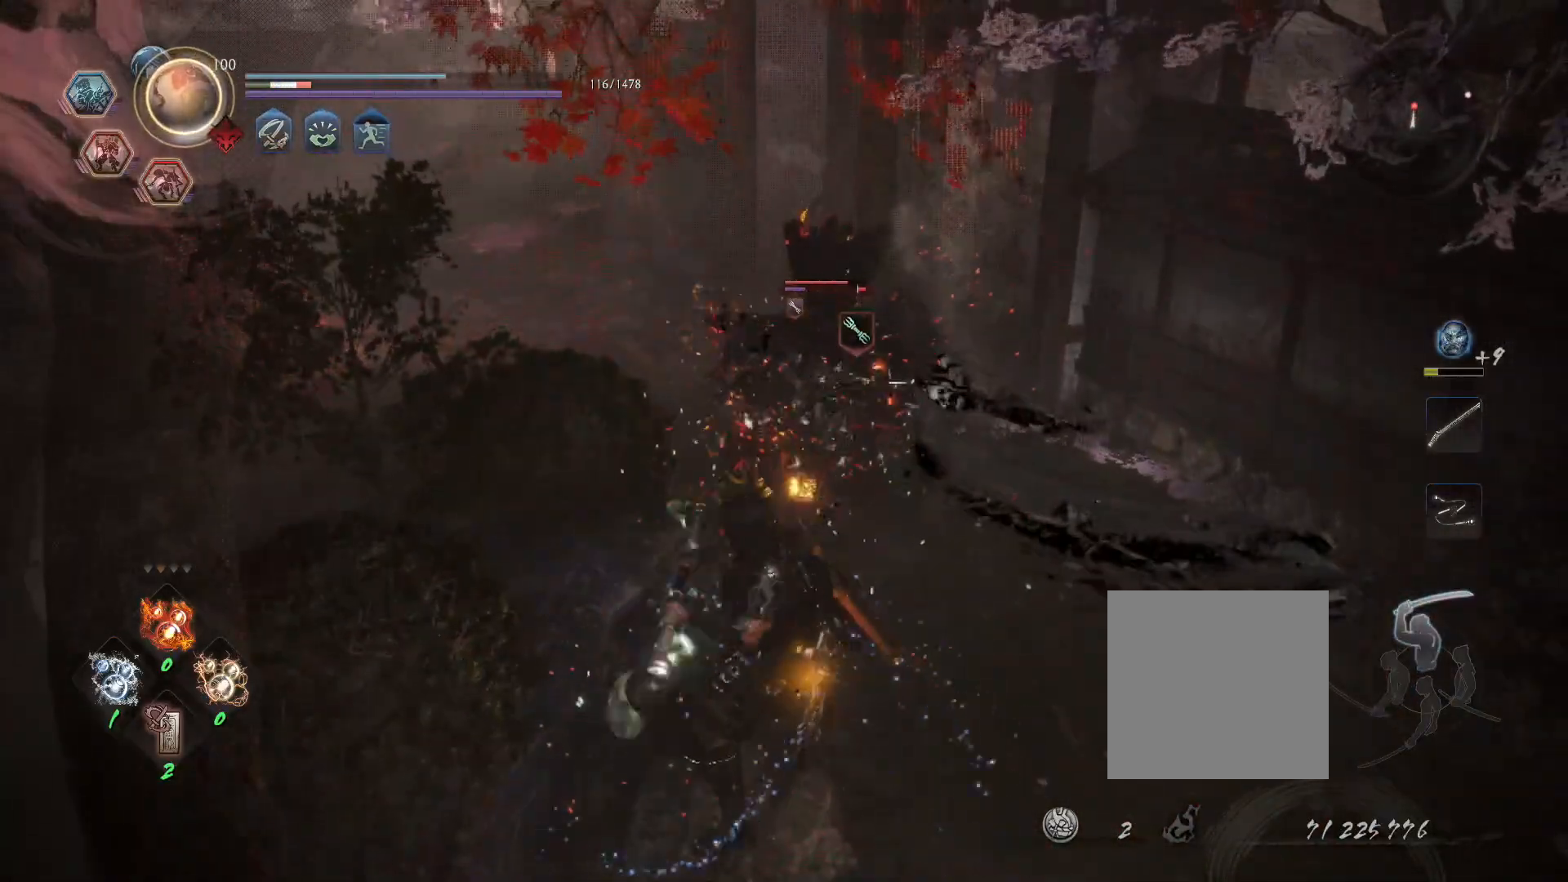
{"dt_ms": 500, "buttons": [], "left_stick": "center", "right_stick": "center", "events": [[17, "CROSS", "down"], [50, "R1", "up"], [50, "SQUARE", "up"], [67, "CROSS", "up"], [150, "SQUARE", "down"], [250, "SQUARE", "up"], [333, "SQUARE", "down"], [433, "SQUARE", "up"]]}
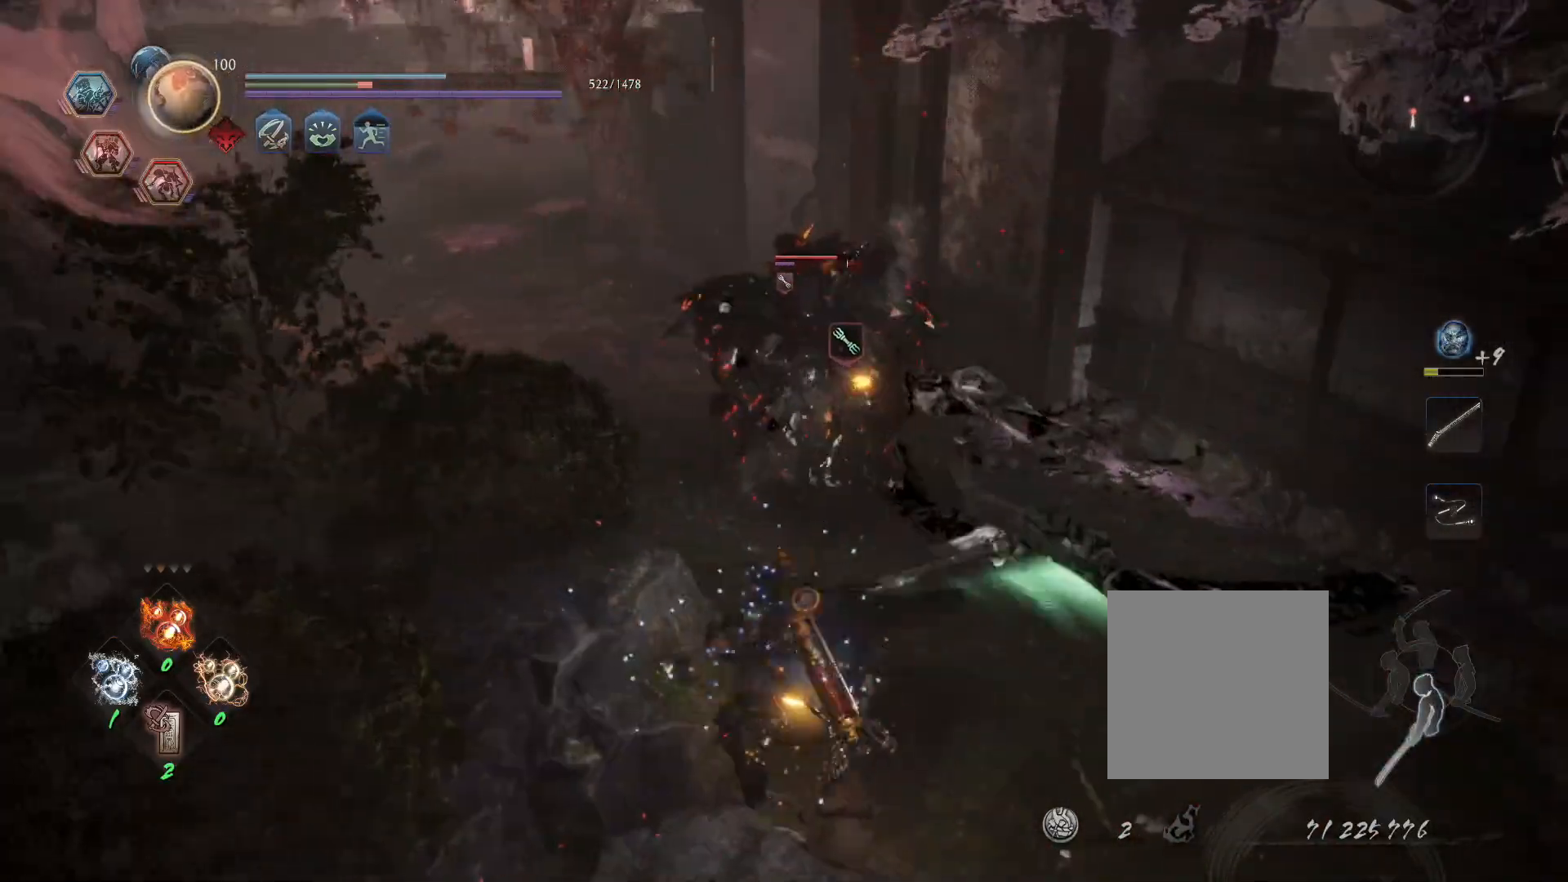
{"dt_ms": 500, "buttons": [], "left_stick": "center", "right_stick": "center", "events": [[33, "SQUARE", "down"], [67, "SQUARE", "up"]]}
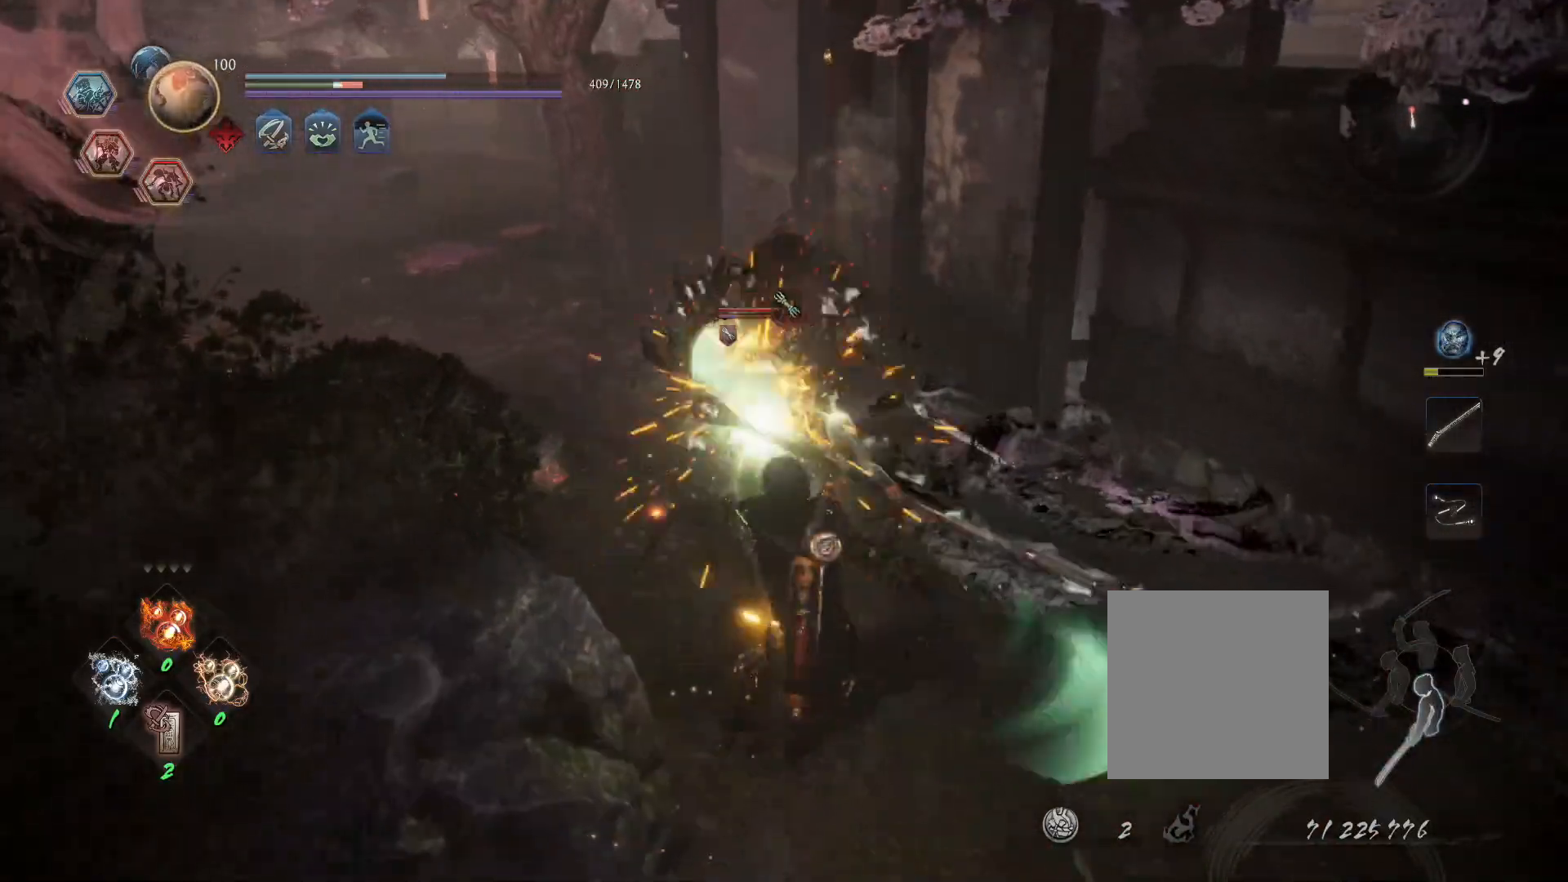
{"dt_ms": 500, "buttons": [], "left_stick": "center", "right_stick": "center", "events": [[200, "left_stick", "right"], [233, "CROSS", "down"], [283, "CROSS", "up"], [367, "SQUARE", "down"], [383, "left_stick", "center"], [450, "SQUARE", "up"]]}
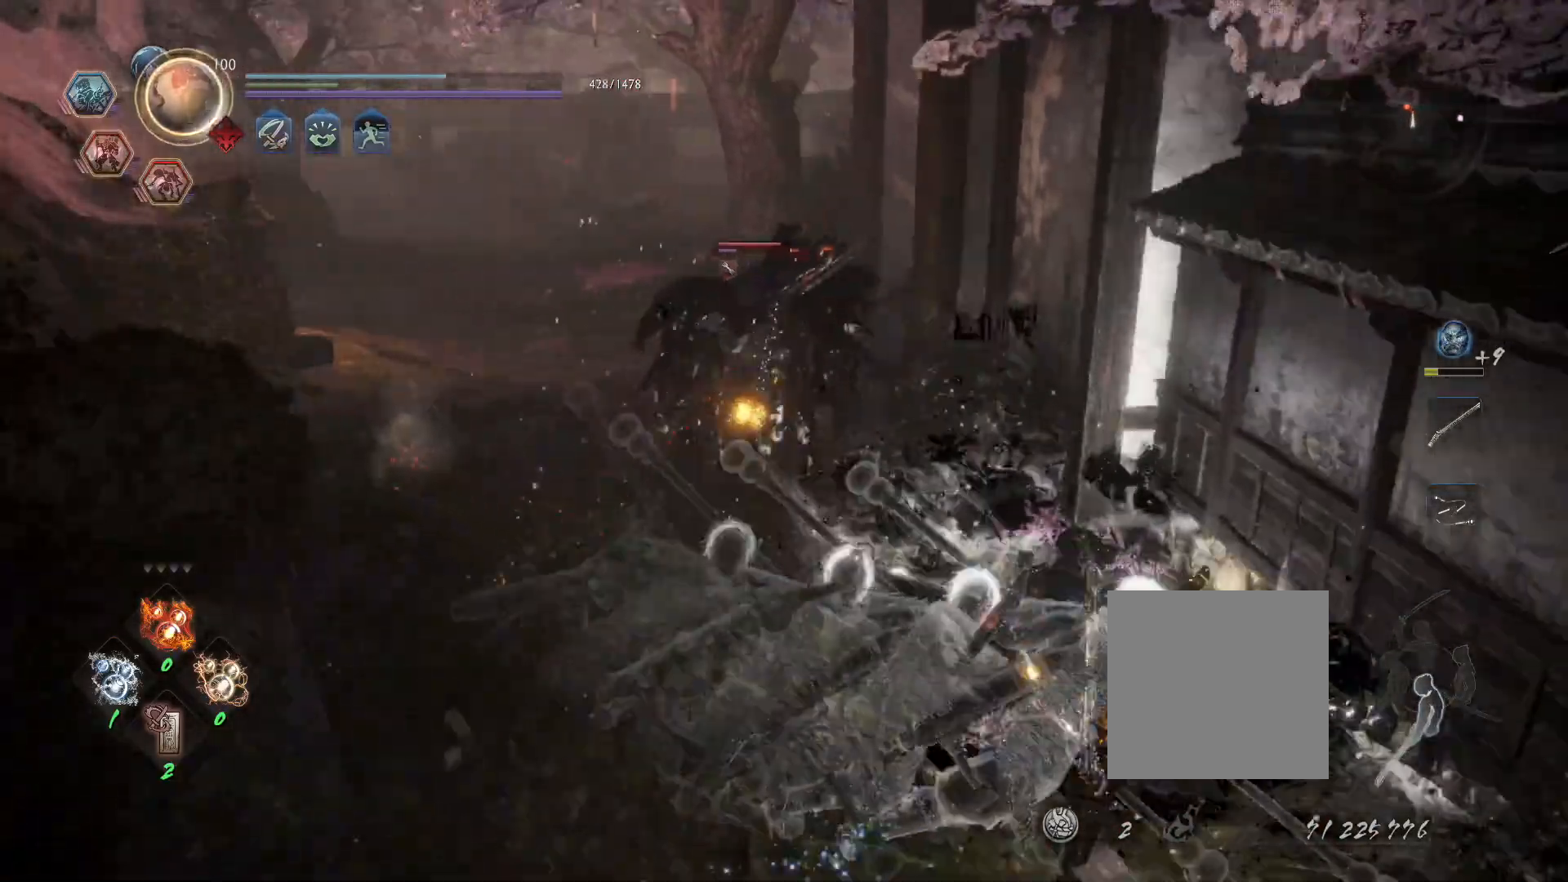
{"dt_ms": 500, "buttons": [], "left_stick": "center", "right_stick": "center", "events": [[317, "left_stick", "up-left"], [367, "CROSS", "down"], [433, "CROSS", "up"], [500, "left_stick", "center"]]}
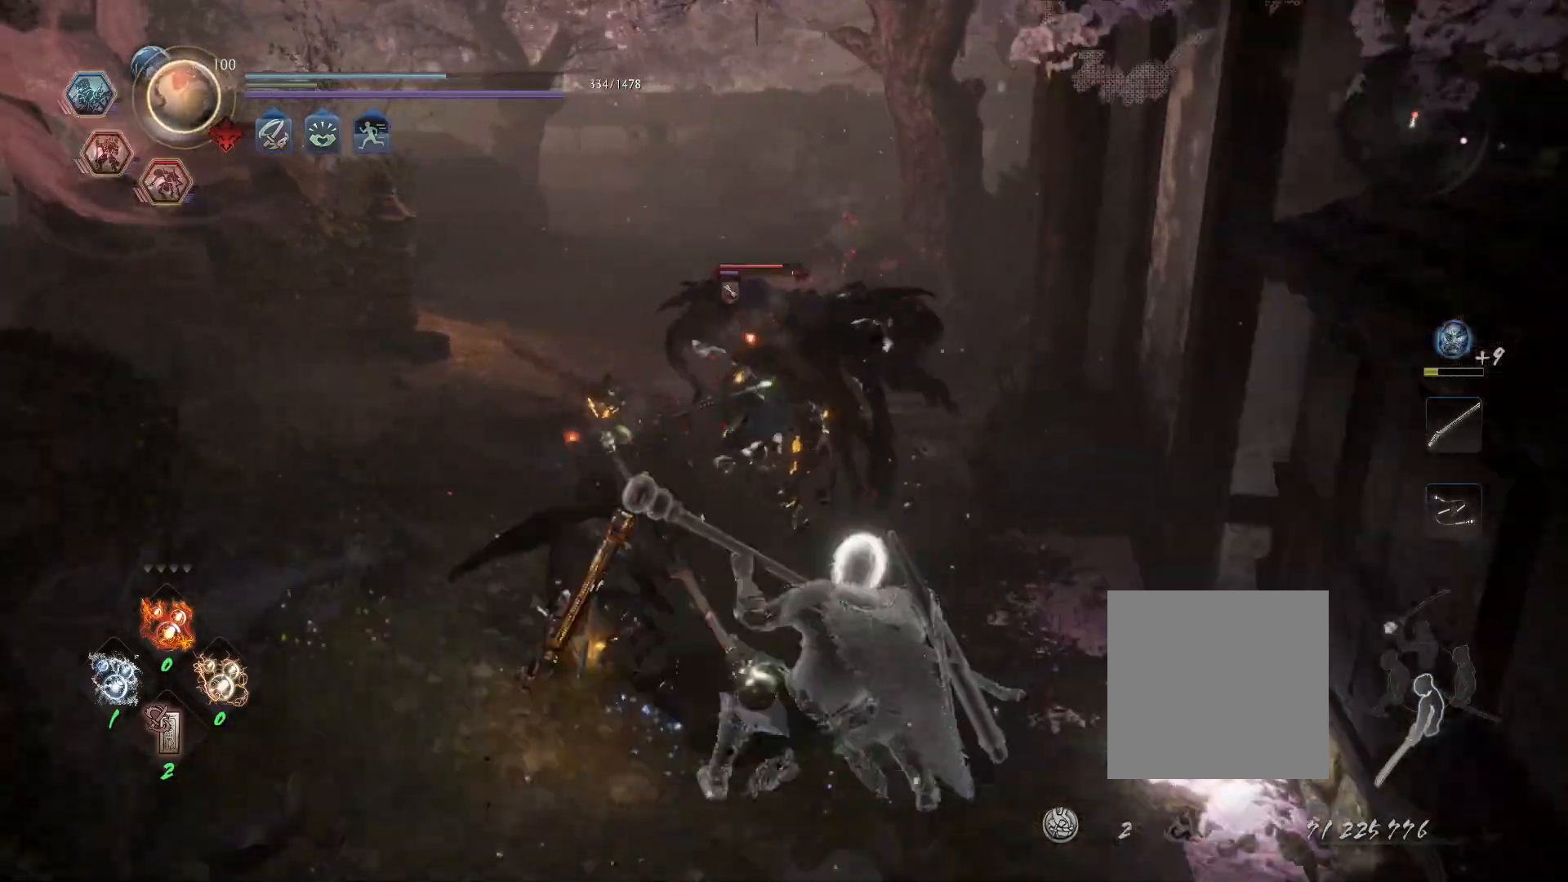
{"dt_ms": 500, "buttons": [], "left_stick": "center", "right_stick": "center"}
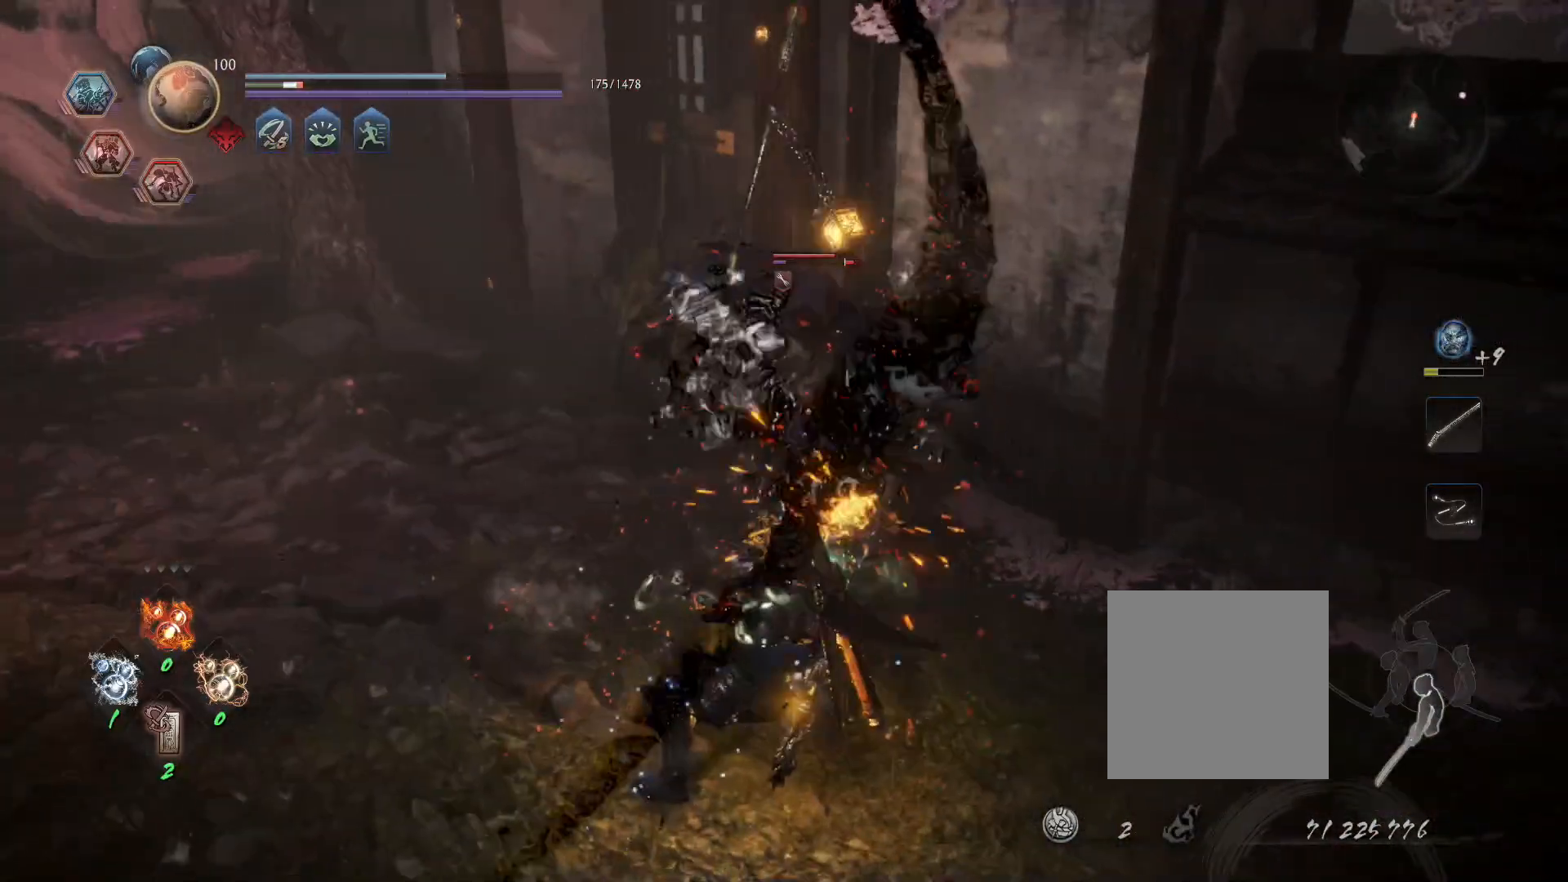
{"dt_ms": 1000, "buttons": [], "left_stick": "center", "right_stick": "center"}
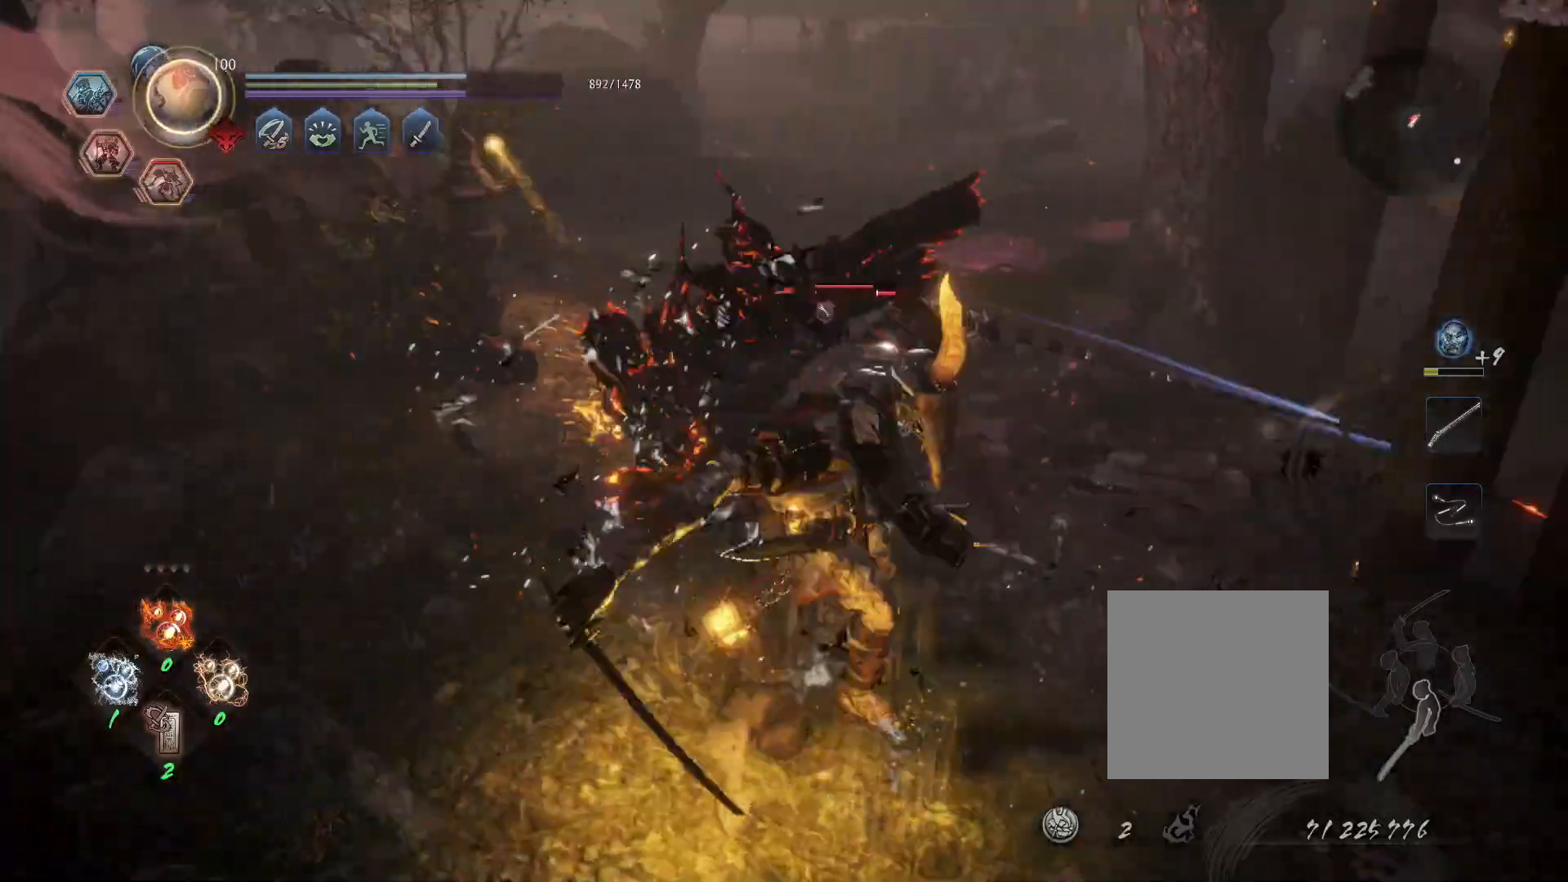
{"dt_ms": 500, "buttons": [], "left_stick": "center", "right_stick": "center", "events": []}
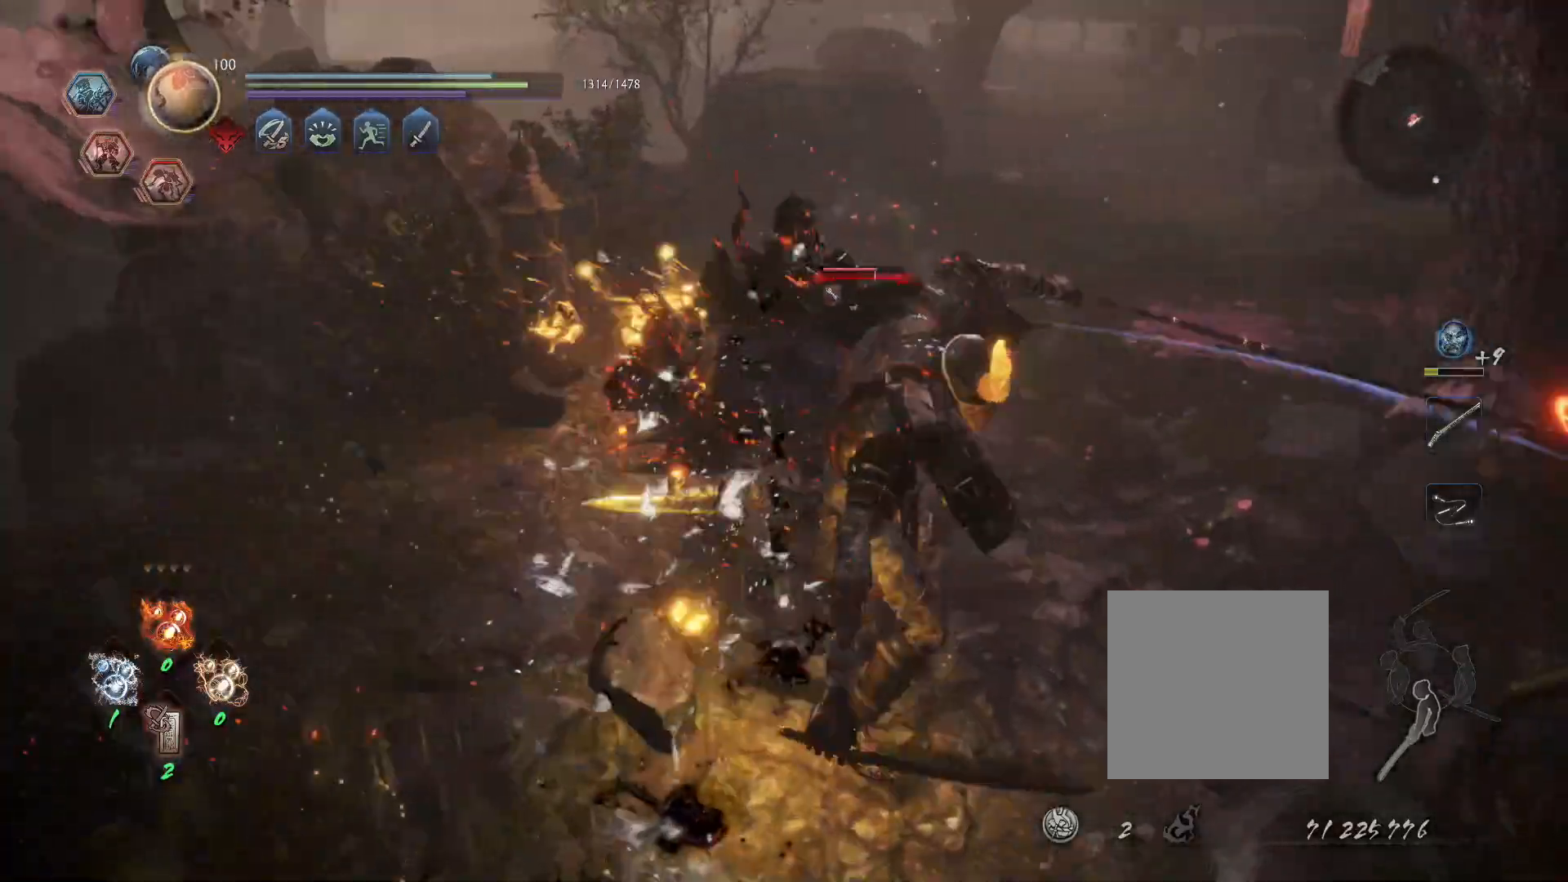
{"dt_ms": 500, "buttons": ["TRIANGLE", "R1"], "left_stick": "center", "right_stick": "center", "events": [[400, "R1", "down"], [450, "TRIANGLE", "down"]]}
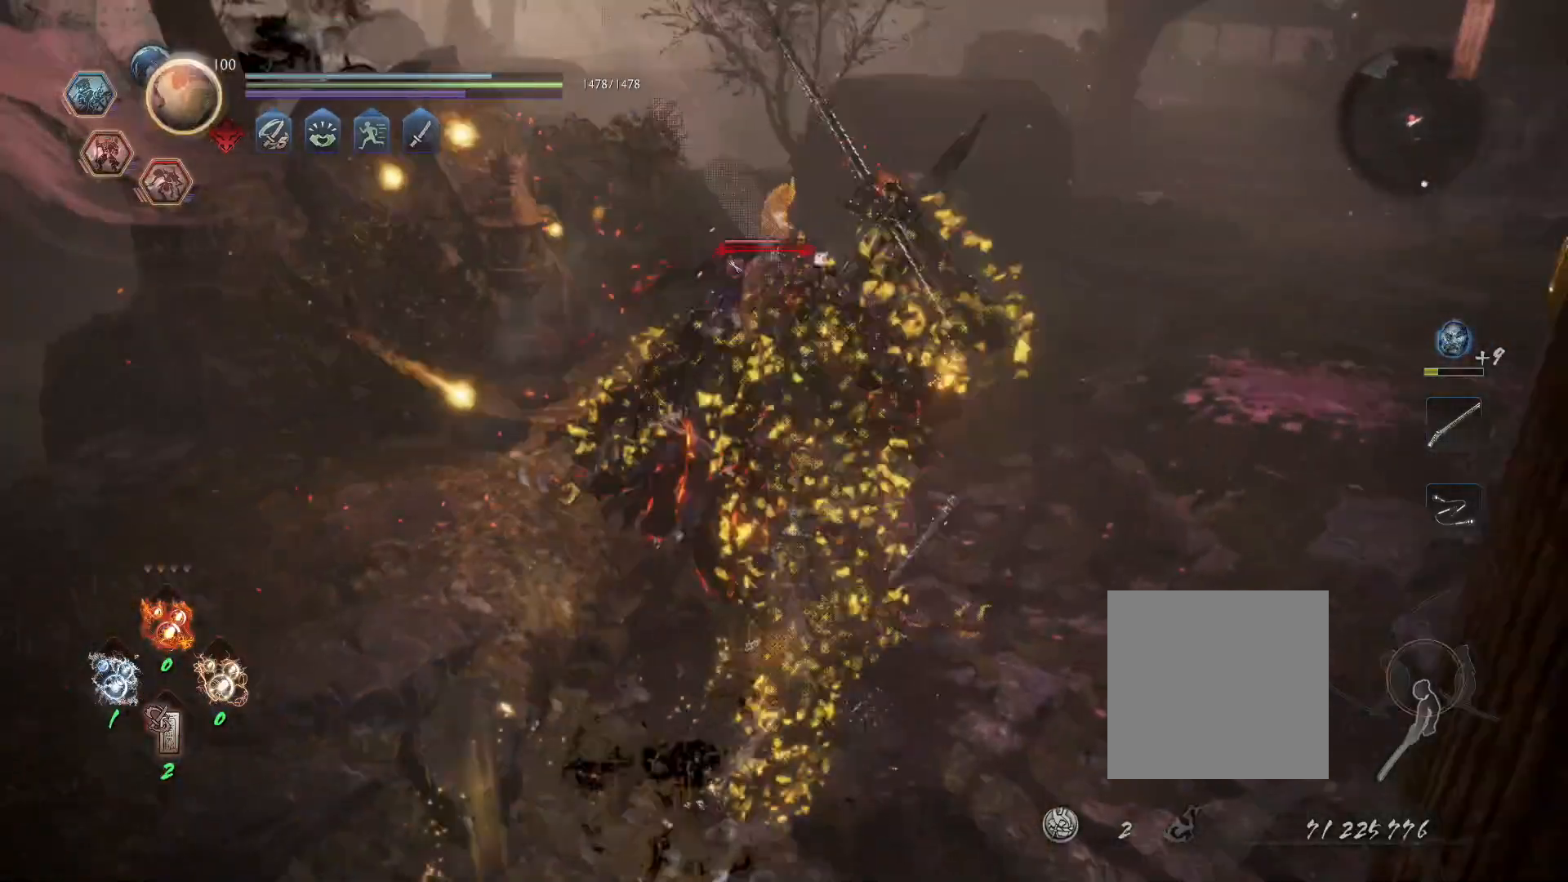
{"dt_ms": 500, "buttons": ["SQUARE"], "left_stick": "center", "right_stick": "center", "events": [[33, "R1", "up"], [33, "TRIANGLE", "up"], [150, "SQUARE", "down"]]}
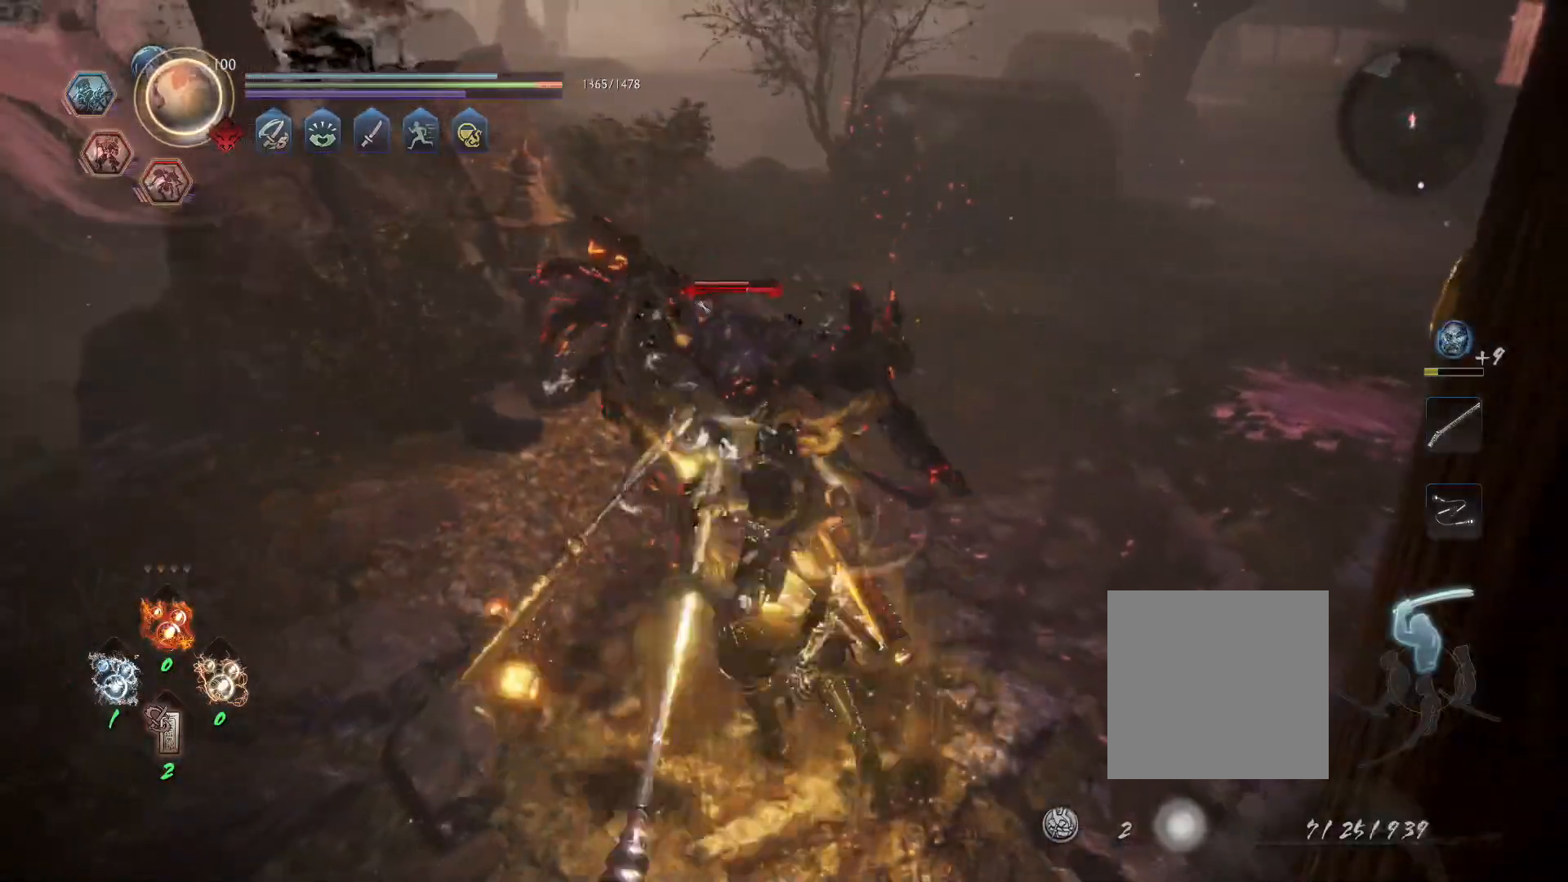
{"dt_ms": 500, "buttons": [], "left_stick": "center", "right_stick": "center", "events": [[467, "SQUARE", "up"]]}
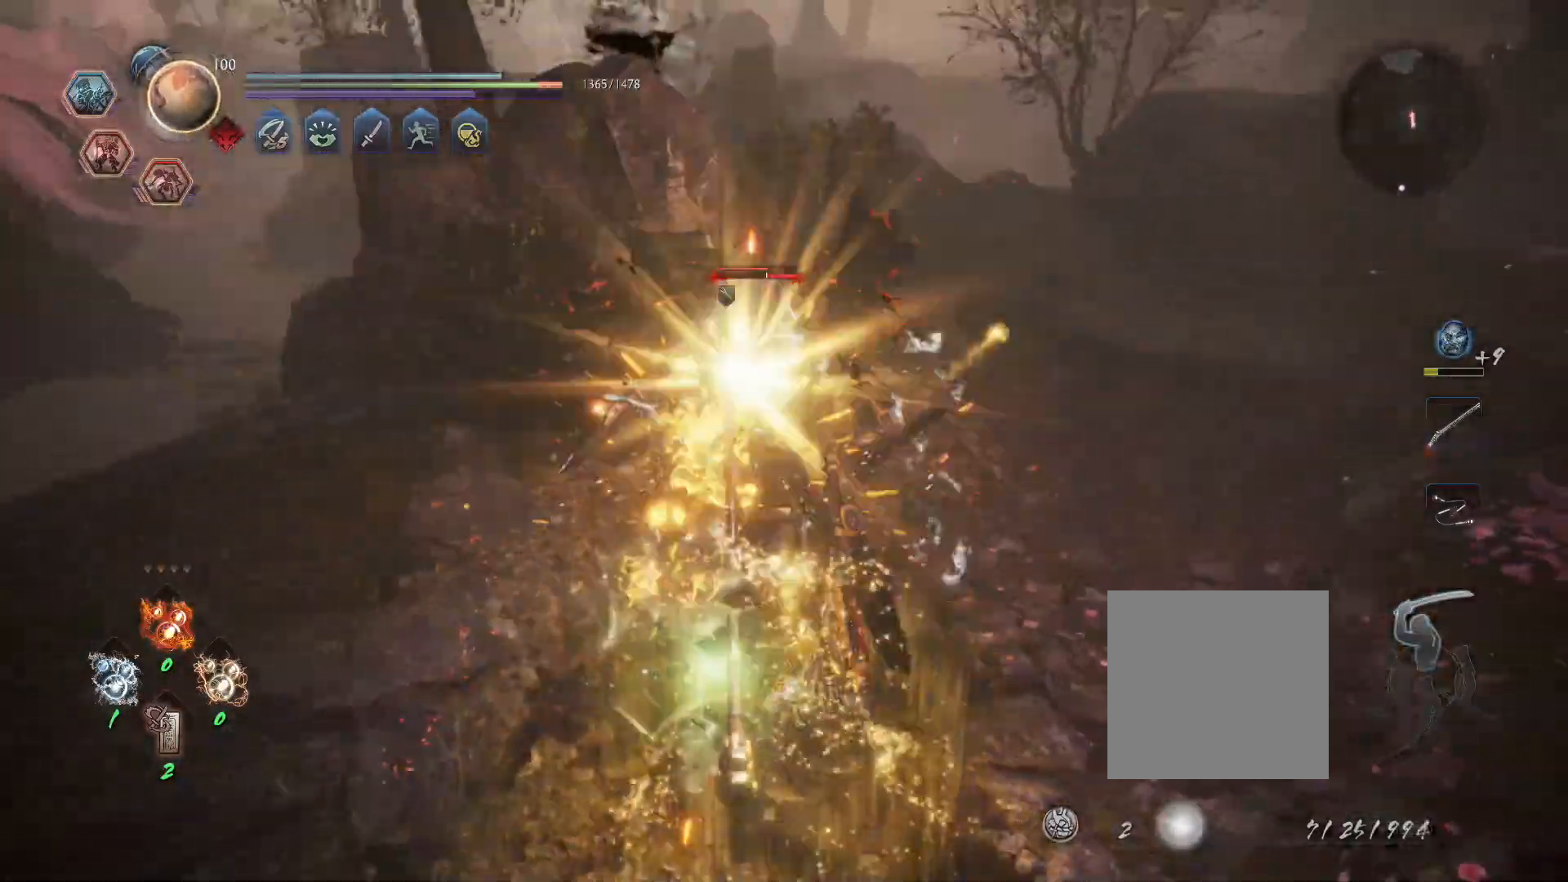
{"dt_ms": 500, "buttons": [], "left_stick": "center", "right_stick": "center", "events": [[167, "TRIANGLE", "down"], [267, "TRIANGLE", "up"]]}
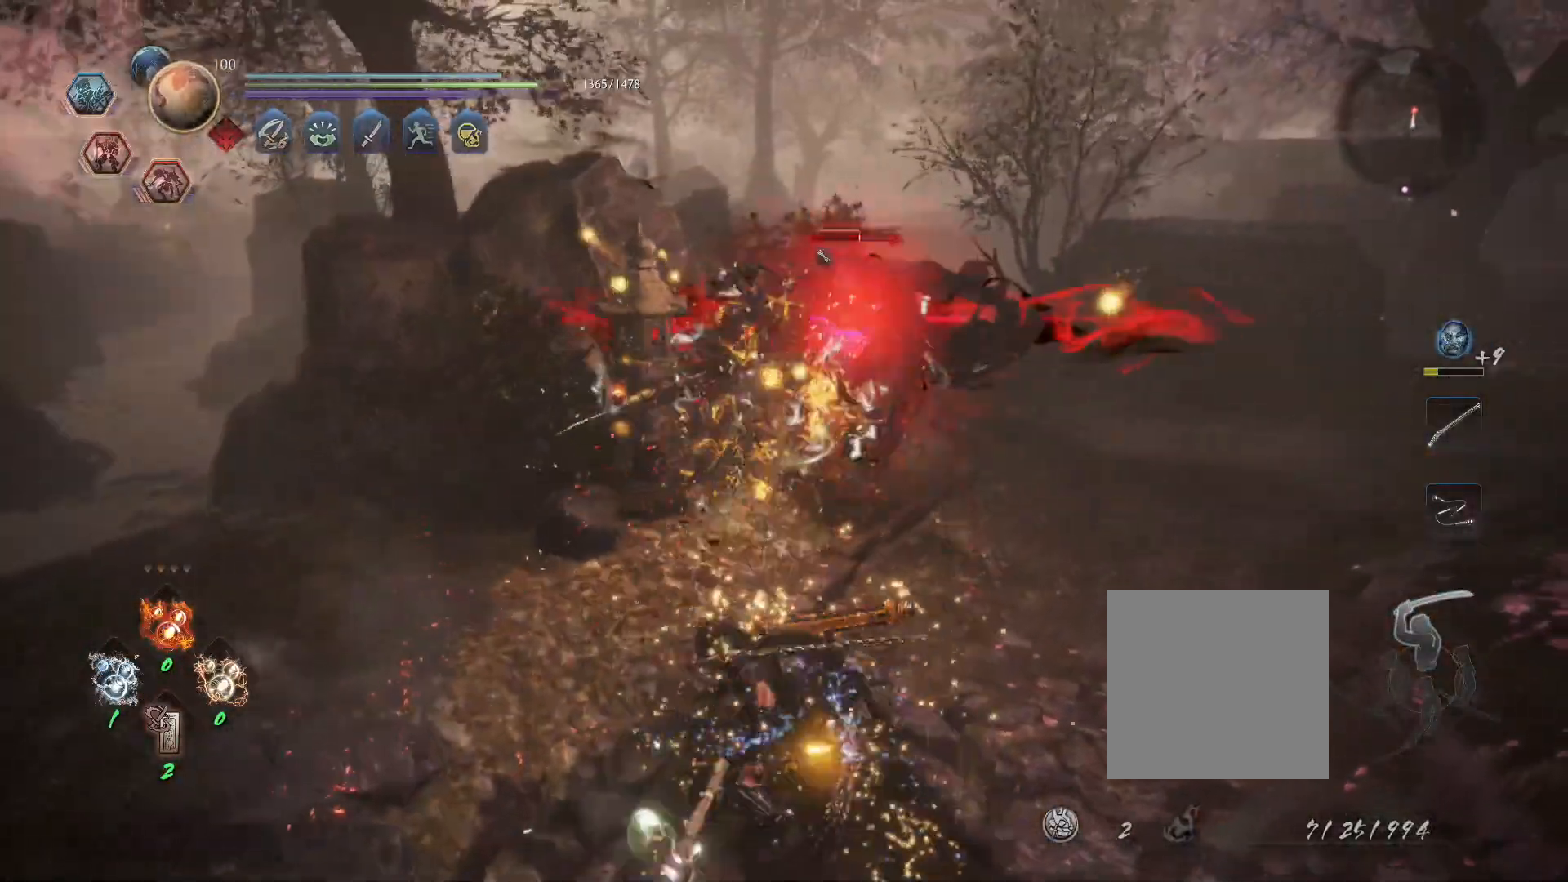
{"dt_ms": 500, "buttons": [], "left_stick": "center", "right_stick": "center", "events": []}
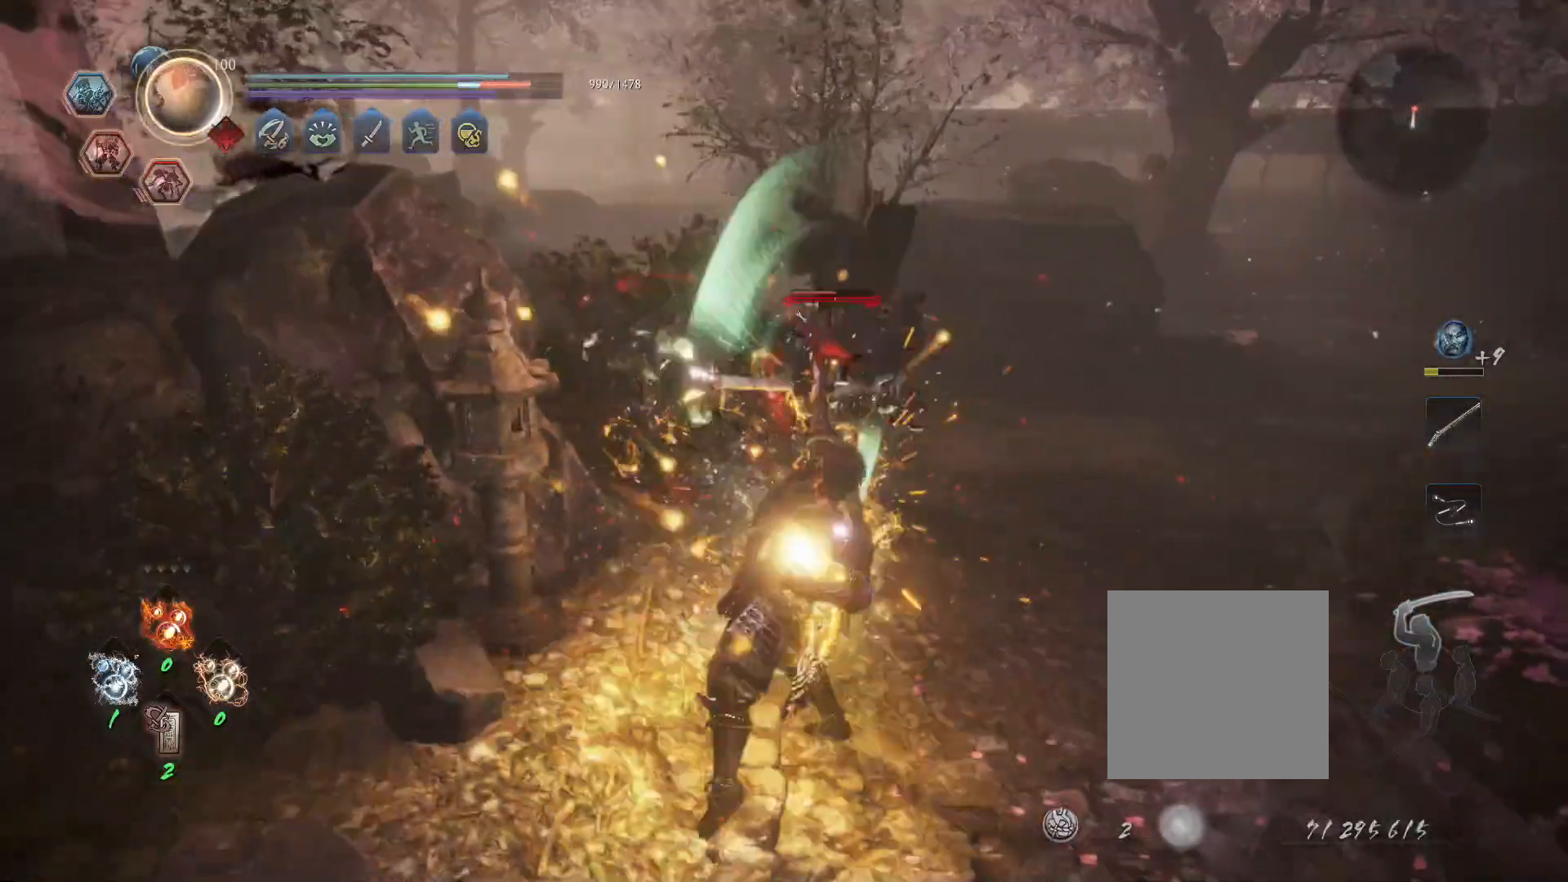
{"dt_ms": 500, "buttons": [], "left_stick": "center", "right_stick": "center", "events": []}
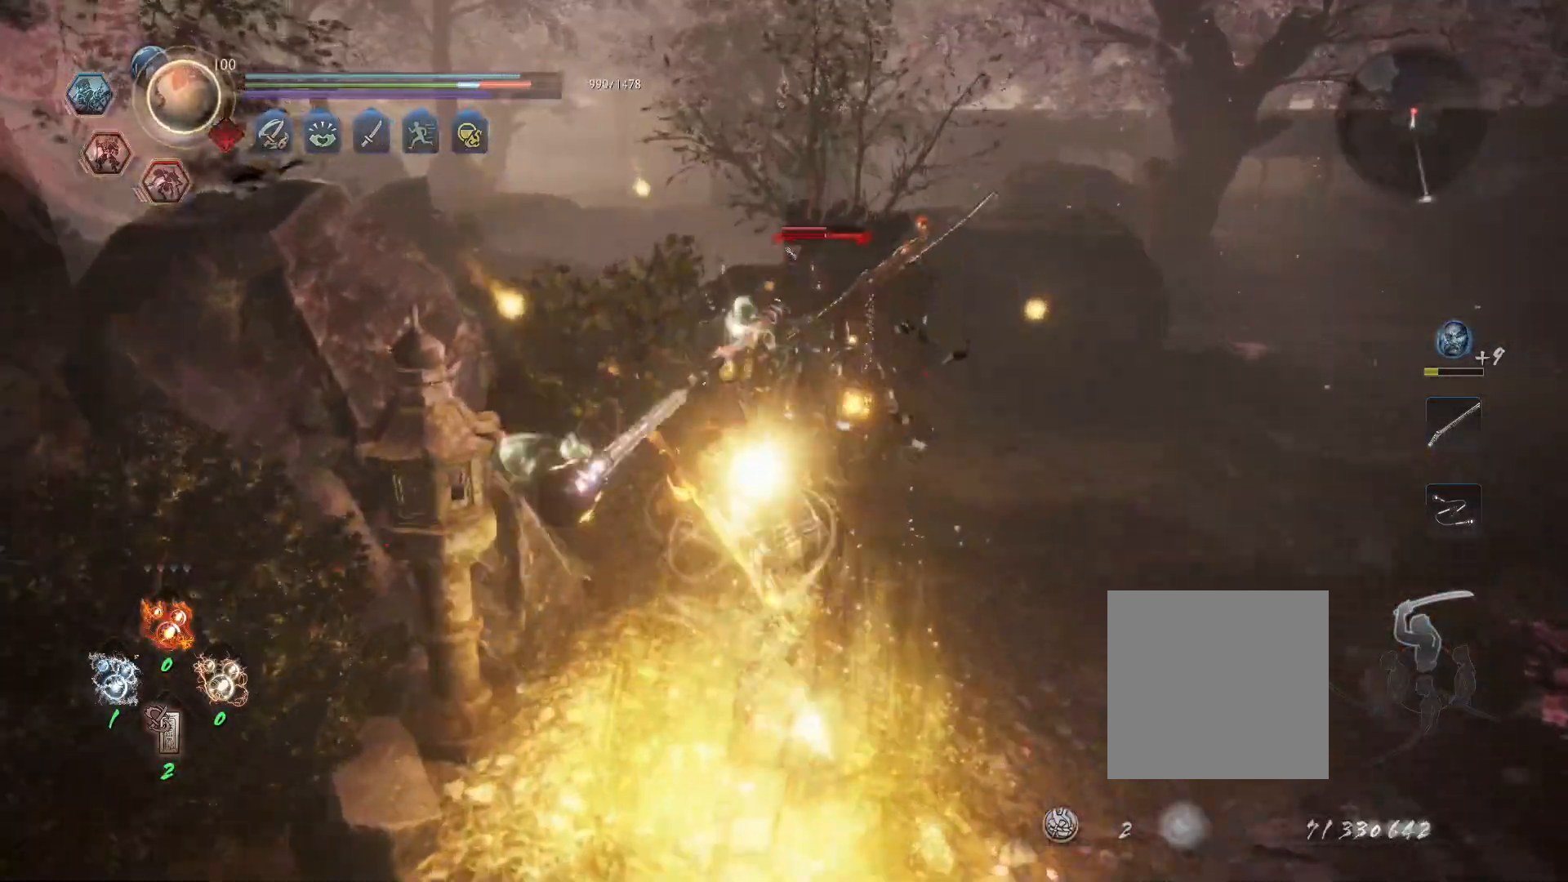
{"dt_ms": 500, "buttons": [], "left_stick": "center", "right_stick": "center", "events": []}
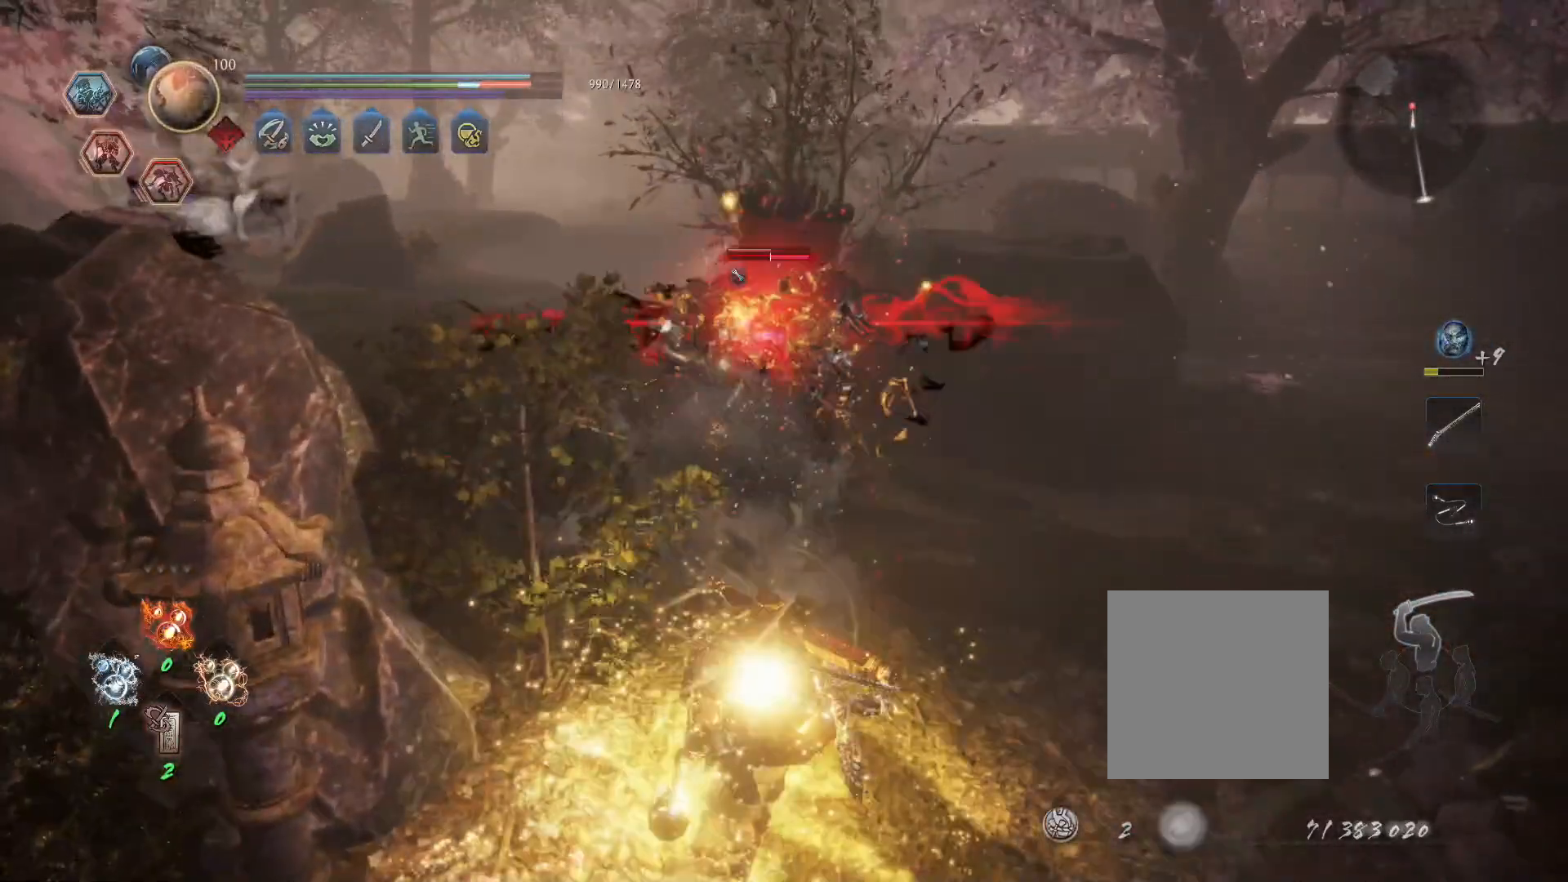
{"dt_ms": 500, "buttons": [], "left_stick": "center", "right_stick": "center", "events": [[267, "CIRCLE", "down"], [267, "R2", "down"], [400, "CIRCLE", "up"], [400, "R2", "up"]]}
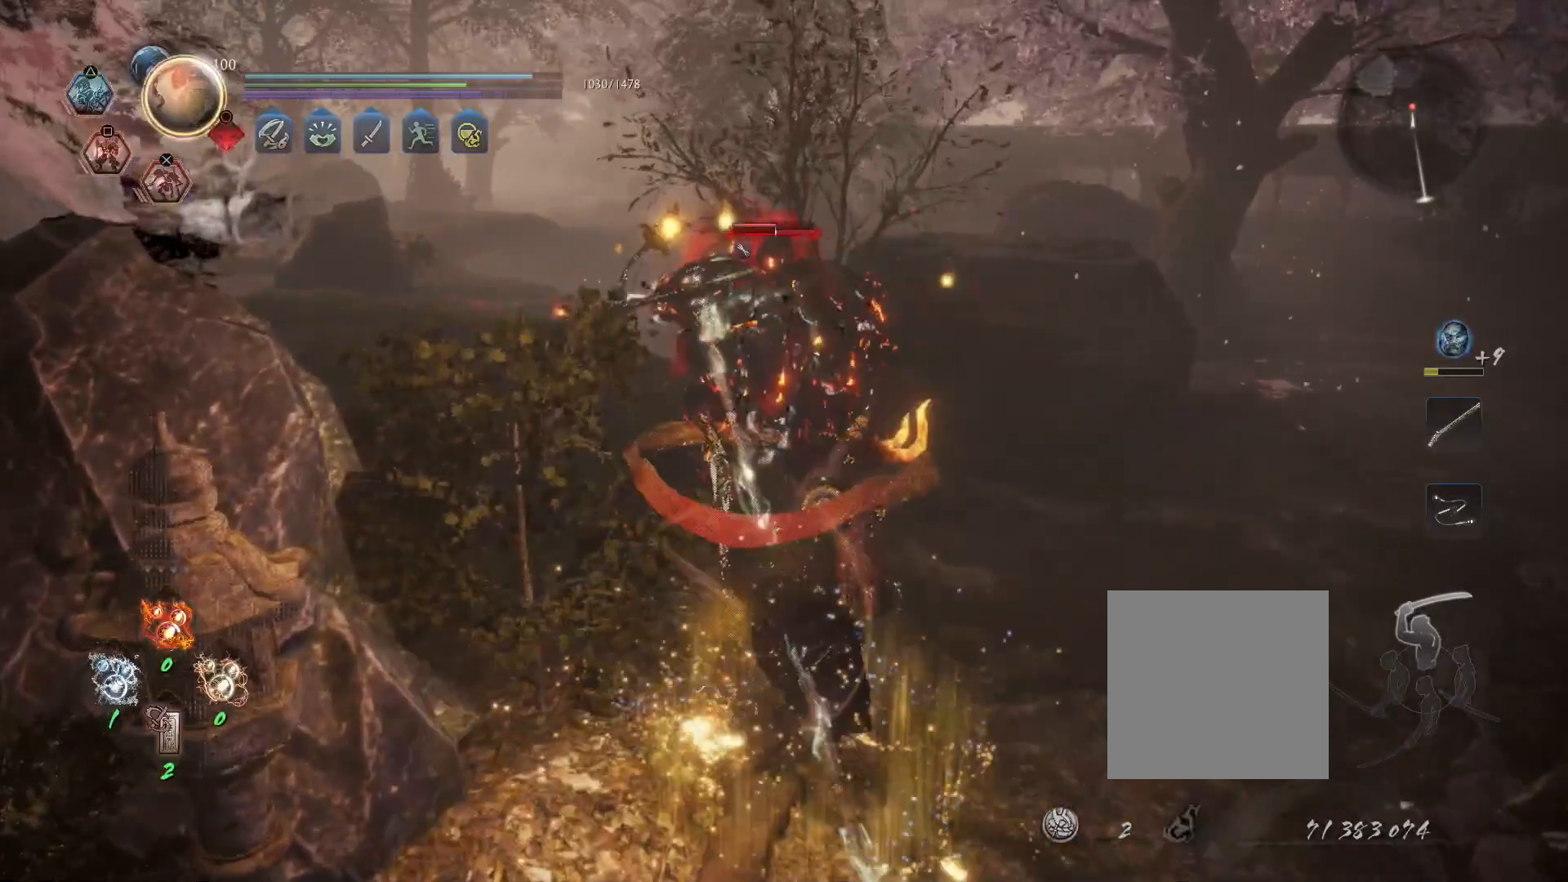
{"dt_ms": 500, "buttons": ["TRIANGLE"], "left_stick": "center", "right_stick": "center", "events": [[250, "R1", "down"], [283, "TRIANGLE", "down"], [367, "R1", "up"], [383, "TRIANGLE", "up"], [467, "TRIANGLE", "down"]]}
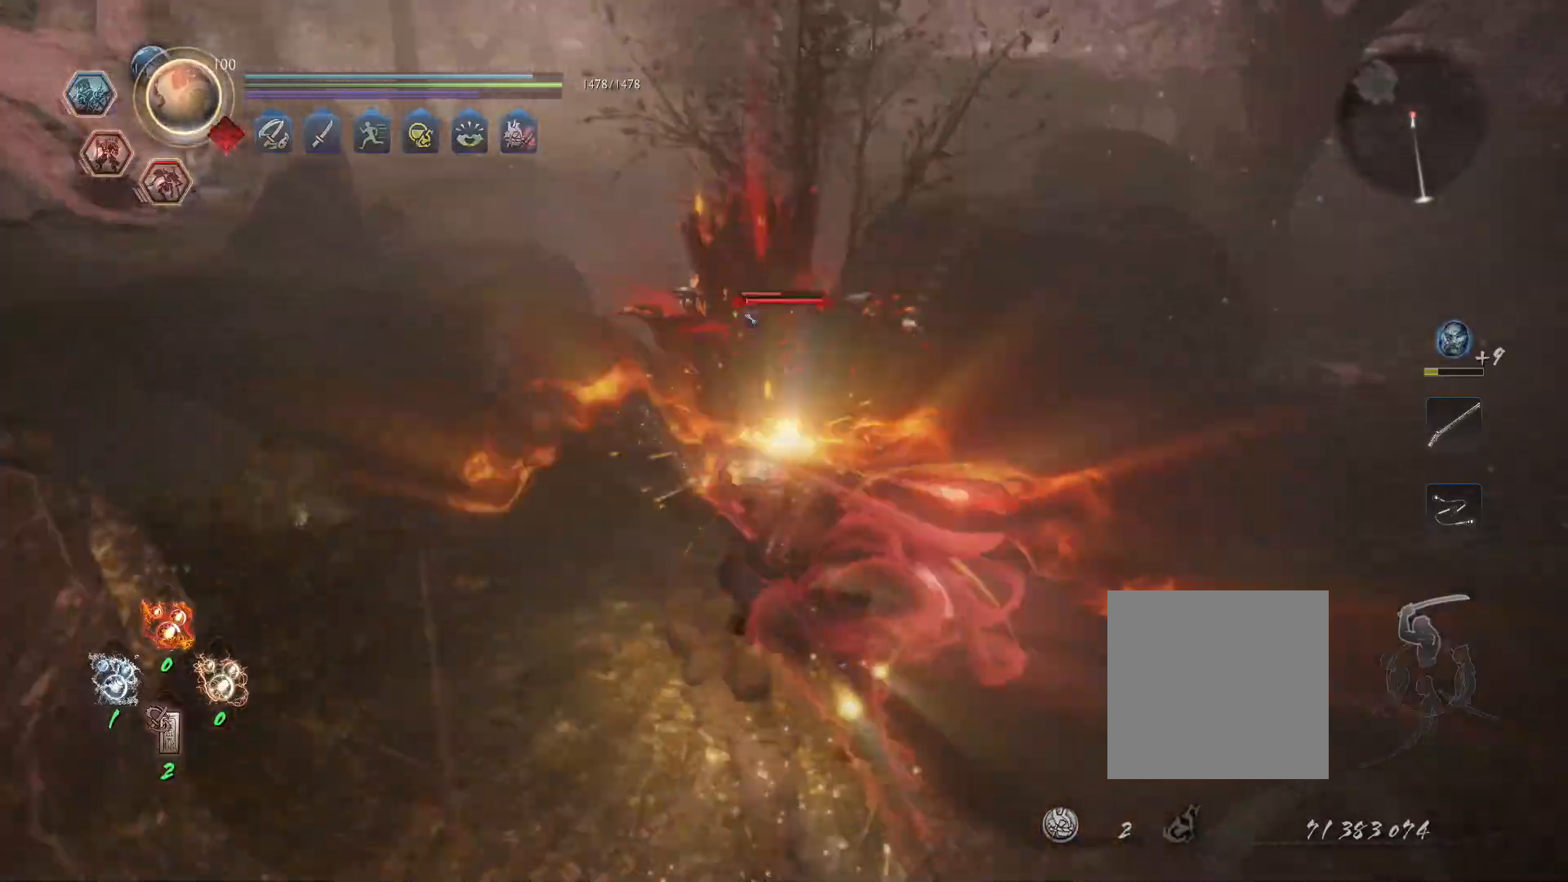
{"dt_ms": 500, "buttons": [], "left_stick": "center", "right_stick": "center", "events": [[50, "TRIANGLE", "up"], [100, "TRIANGLE", "down"], [200, "TRIANGLE", "up"], [267, "TRIANGLE", "down"], [367, "TRIANGLE", "up"]]}
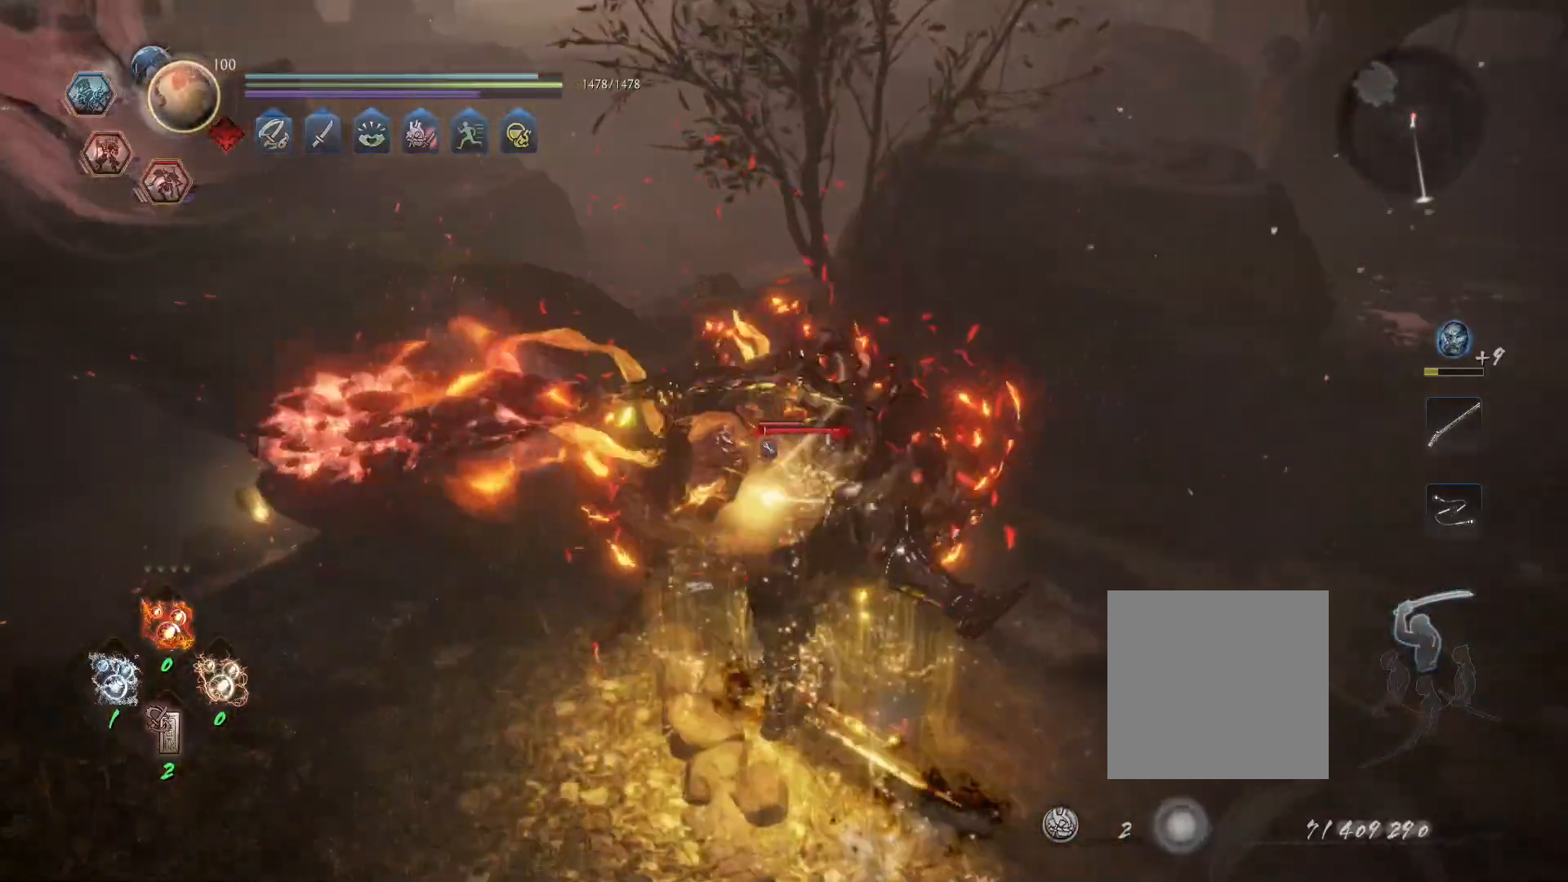
{"dt_ms": 500, "buttons": [], "left_stick": "center", "right_stick": "center", "events": []}
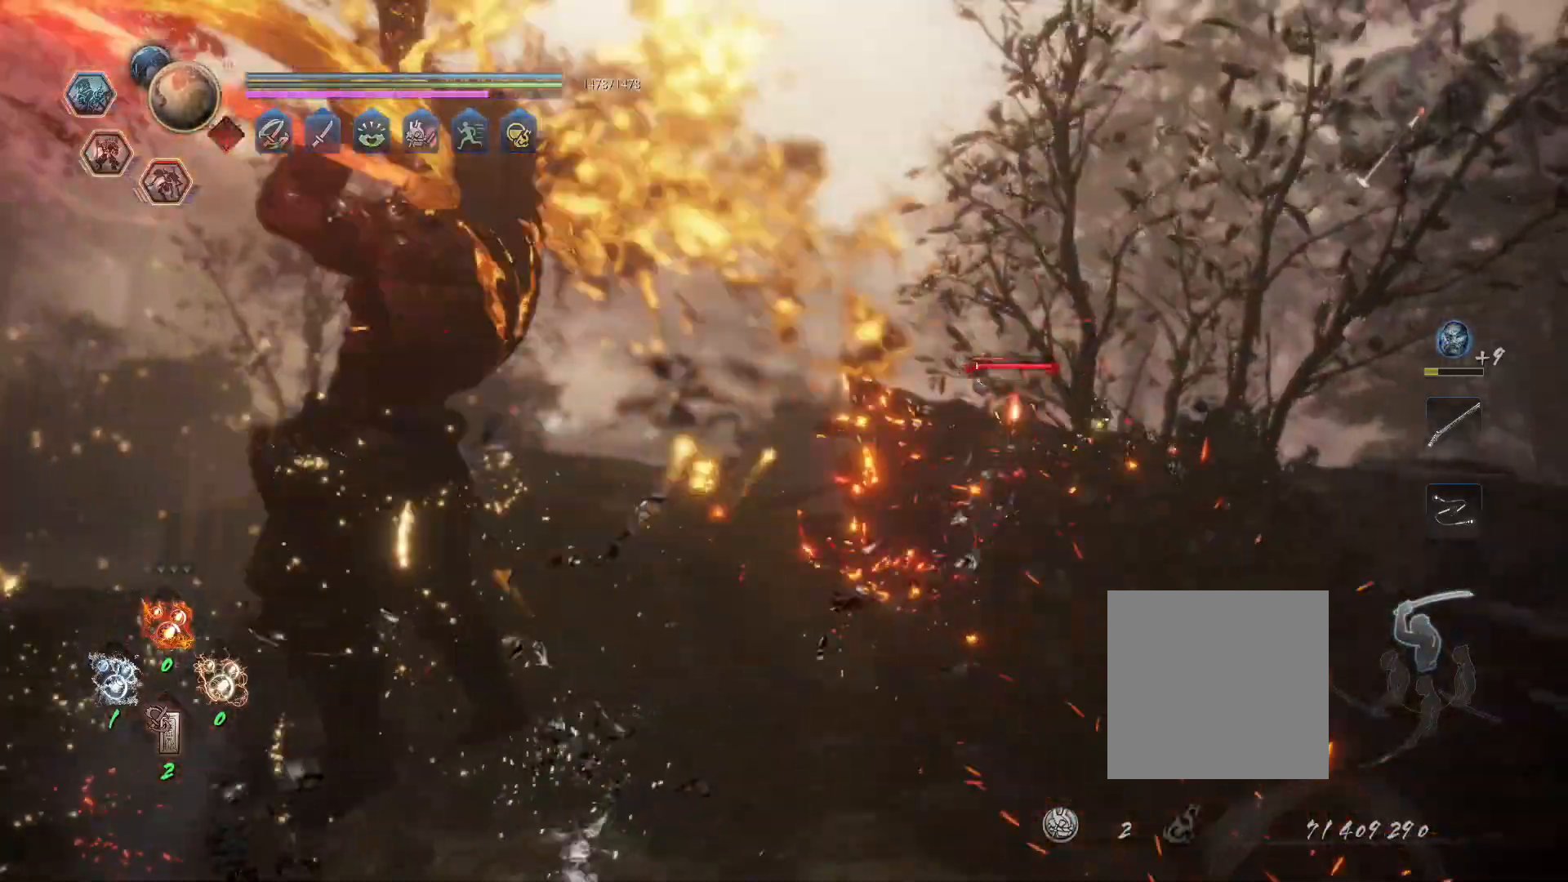
{"dt_ms": 500, "buttons": [], "left_stick": "center", "right_stick": "center", "events": []}
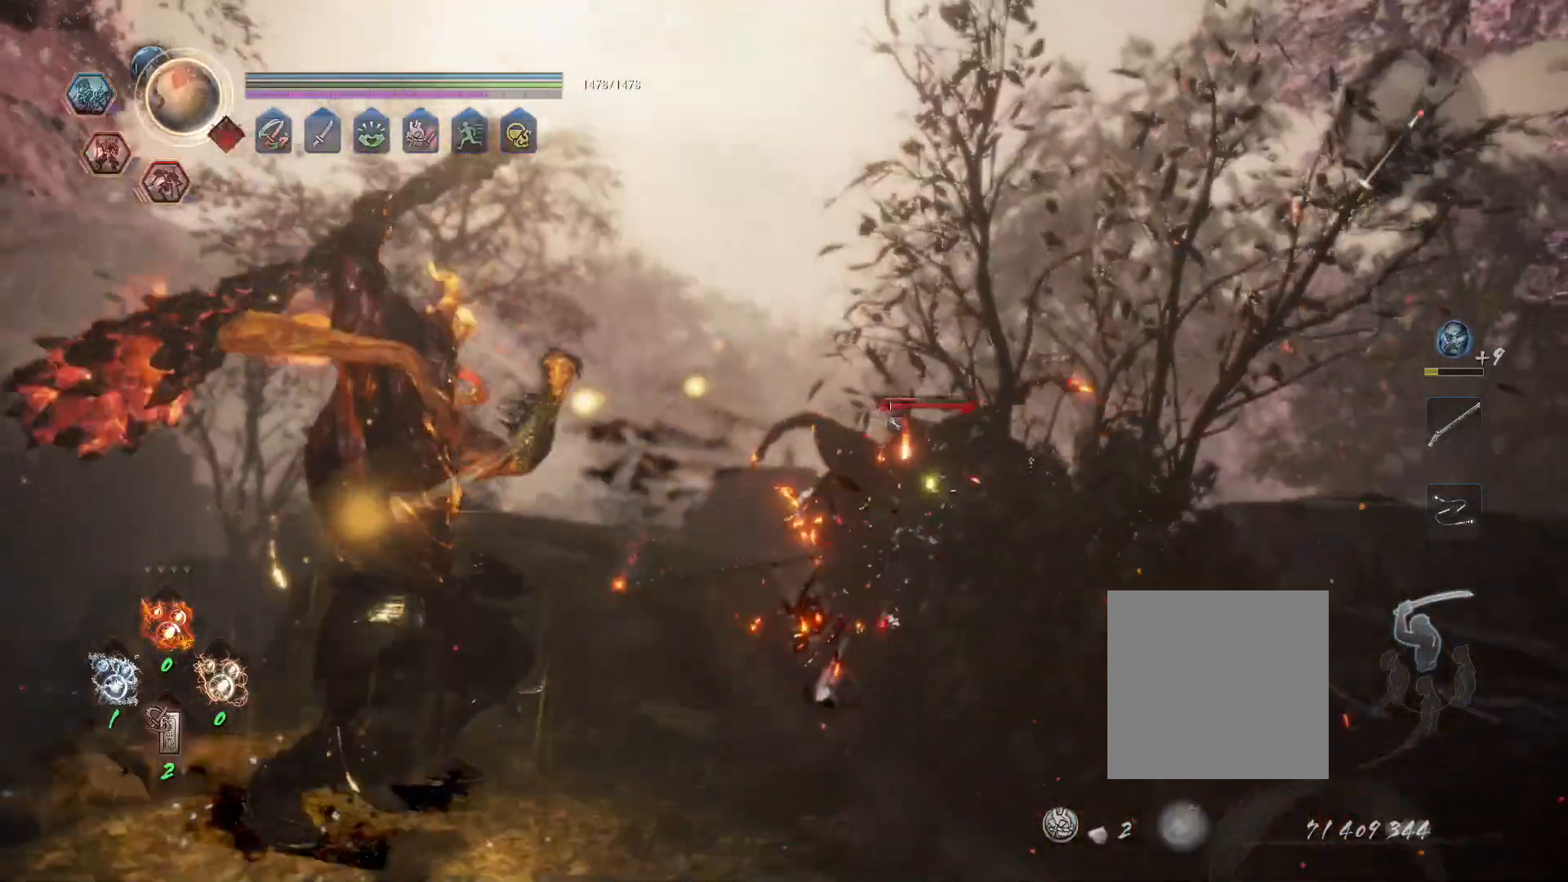
{"dt_ms": 500, "buttons": [], "left_stick": "center", "right_stick": "center", "events": []}
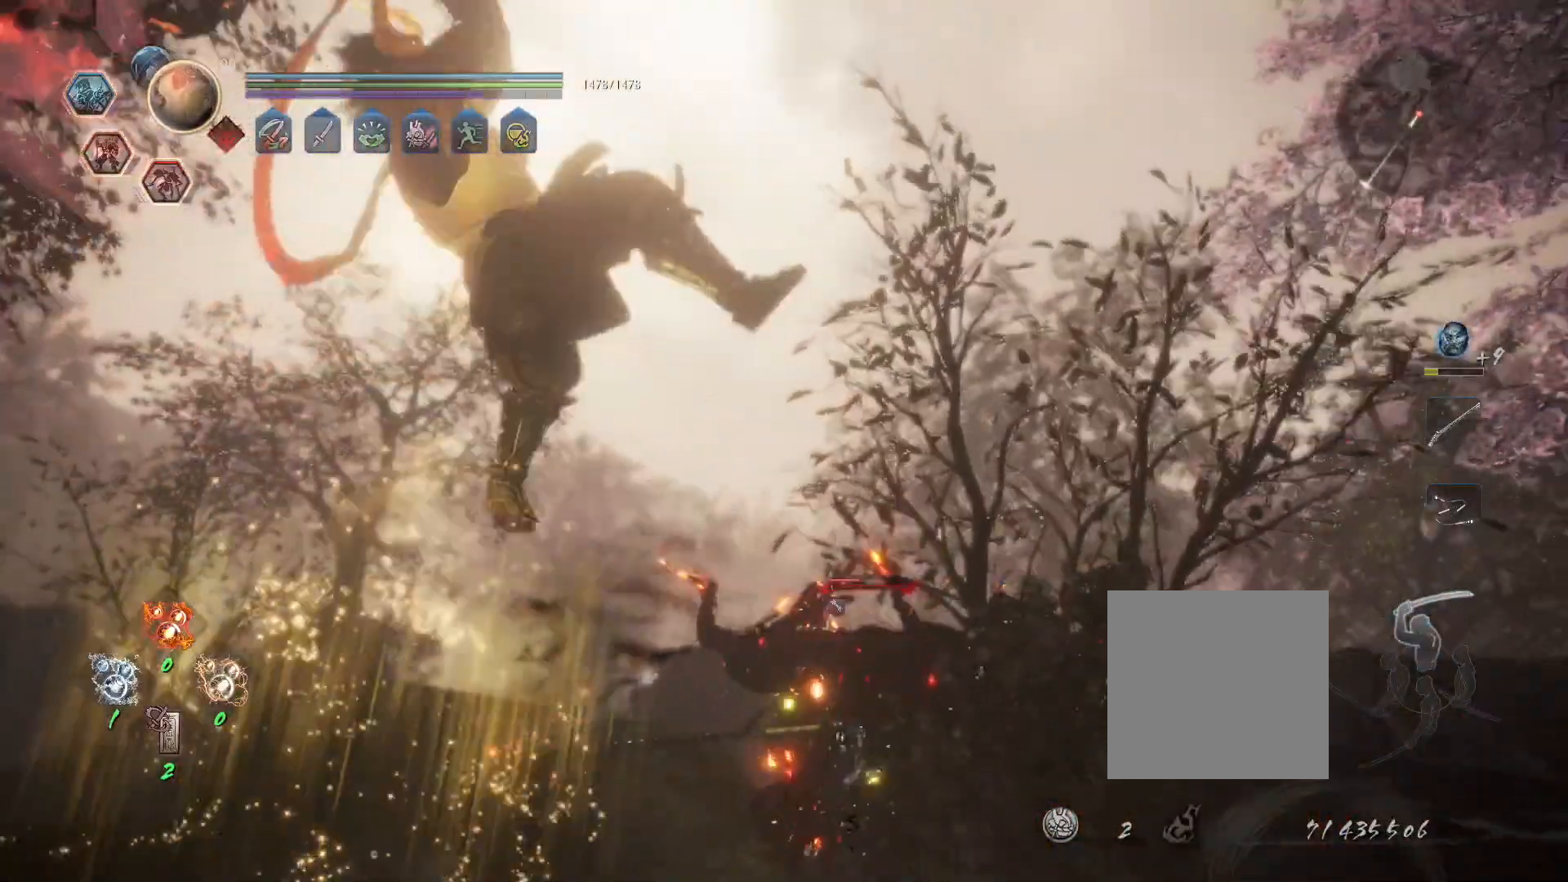
{"dt_ms": 500, "buttons": ["R1"], "left_stick": "center", "right_stick": "center", "events": [[500, "R1", "down"]]}